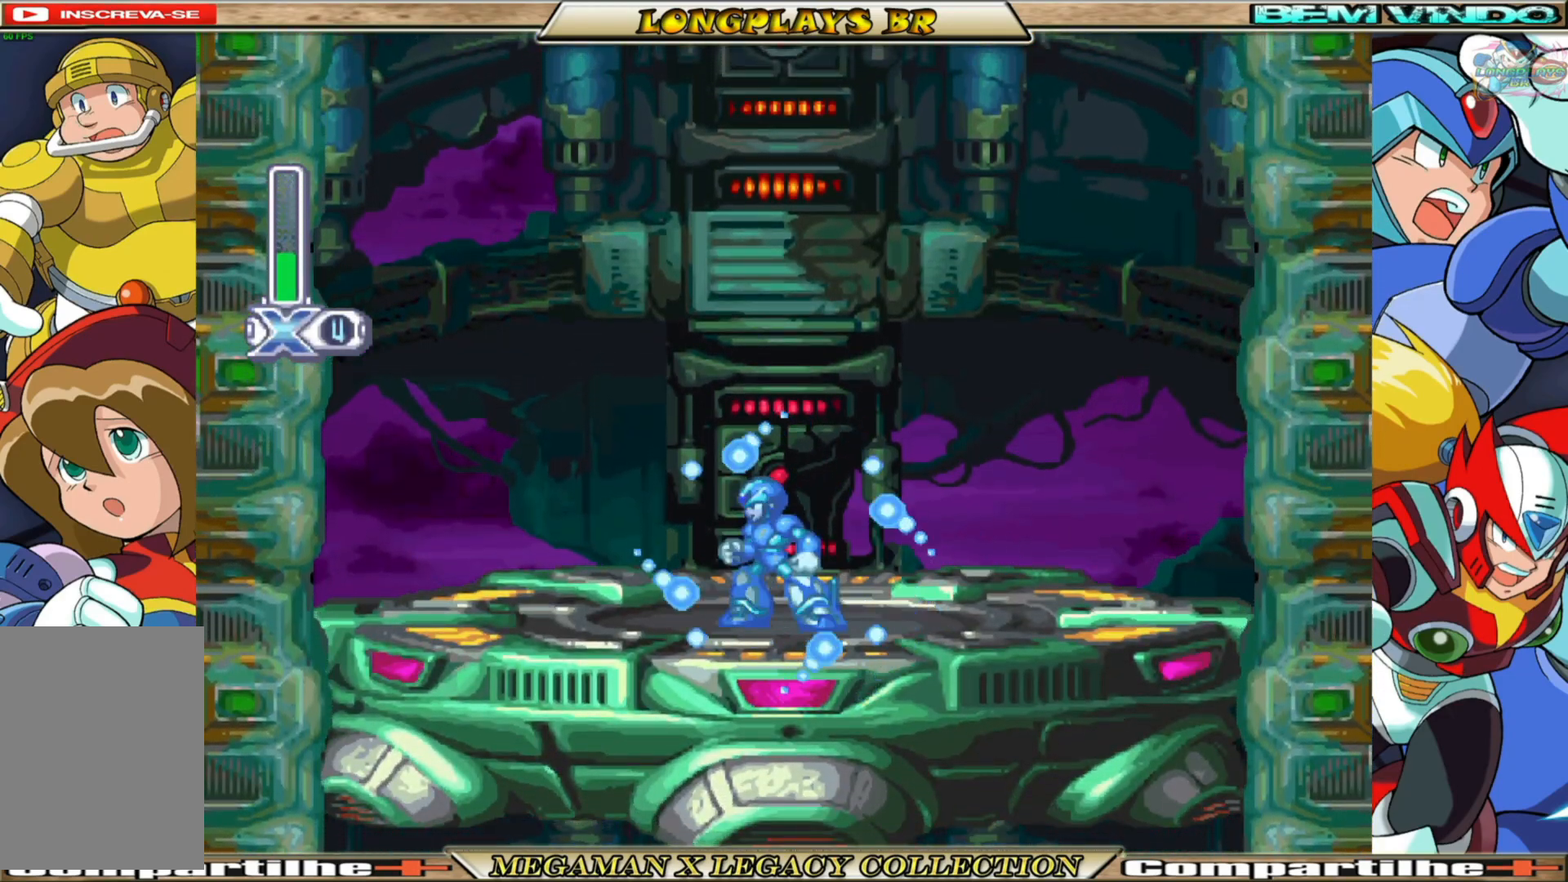
Gameplay with a controller (Xbox layout); each line is a JSON object with the inputs held at the frame after it. "events" lists button and stick changes between this image and that frame as [ms after this image, input, new state], when the widget could be followed in between.
{"buttons": ["X"], "left_stick": "center", "right_stick": "center", "events": [[117, "DPAD_RIGHT", "up"]]}
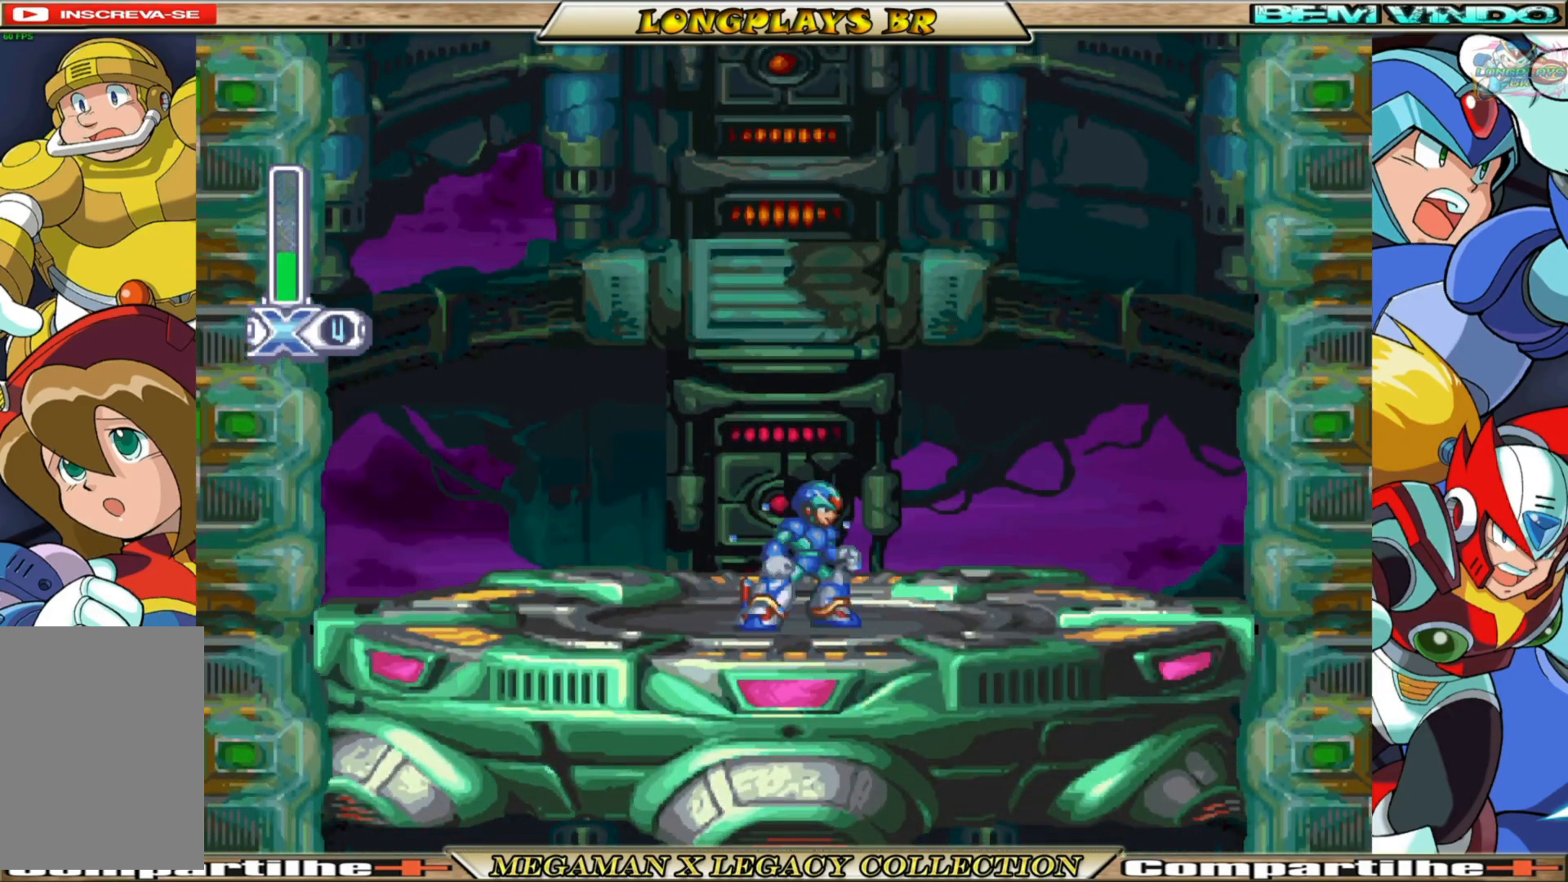
{"buttons": ["X"], "left_stick": "center", "right_stick": "center", "events": [[100, "DPAD_LEFT", "down"], [367, "DPAD_LEFT", "up"]]}
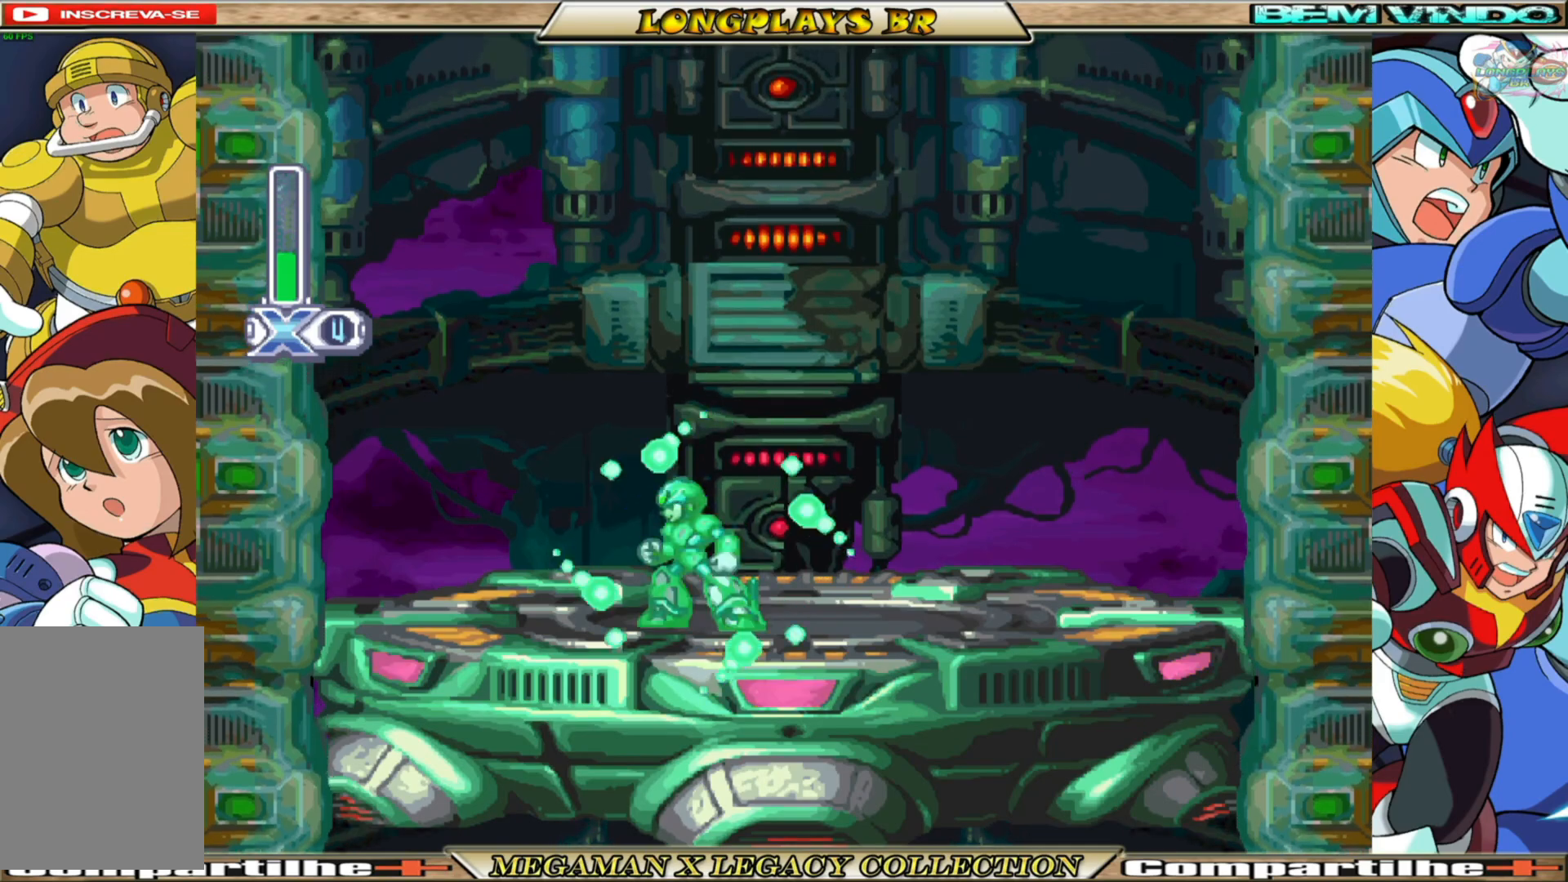
{"buttons": ["X"], "left_stick": "center", "right_stick": "center", "events": [[167, "DPAD_RIGHT", "down"], [250, "DPAD_RIGHT", "up"]]}
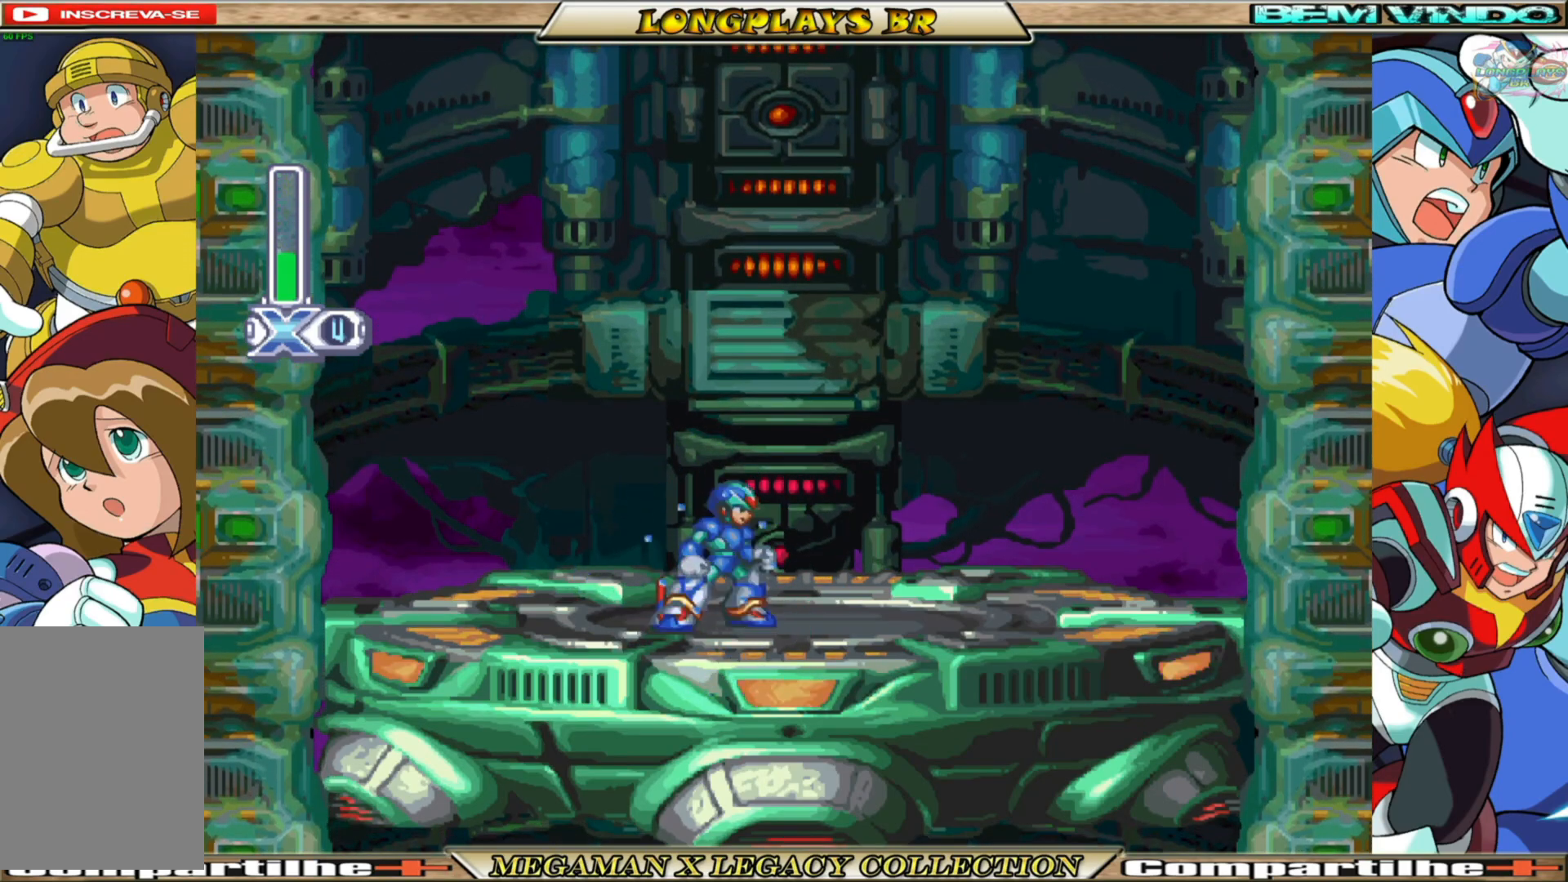
{"buttons": ["X"], "left_stick": "center", "right_stick": "center", "events": []}
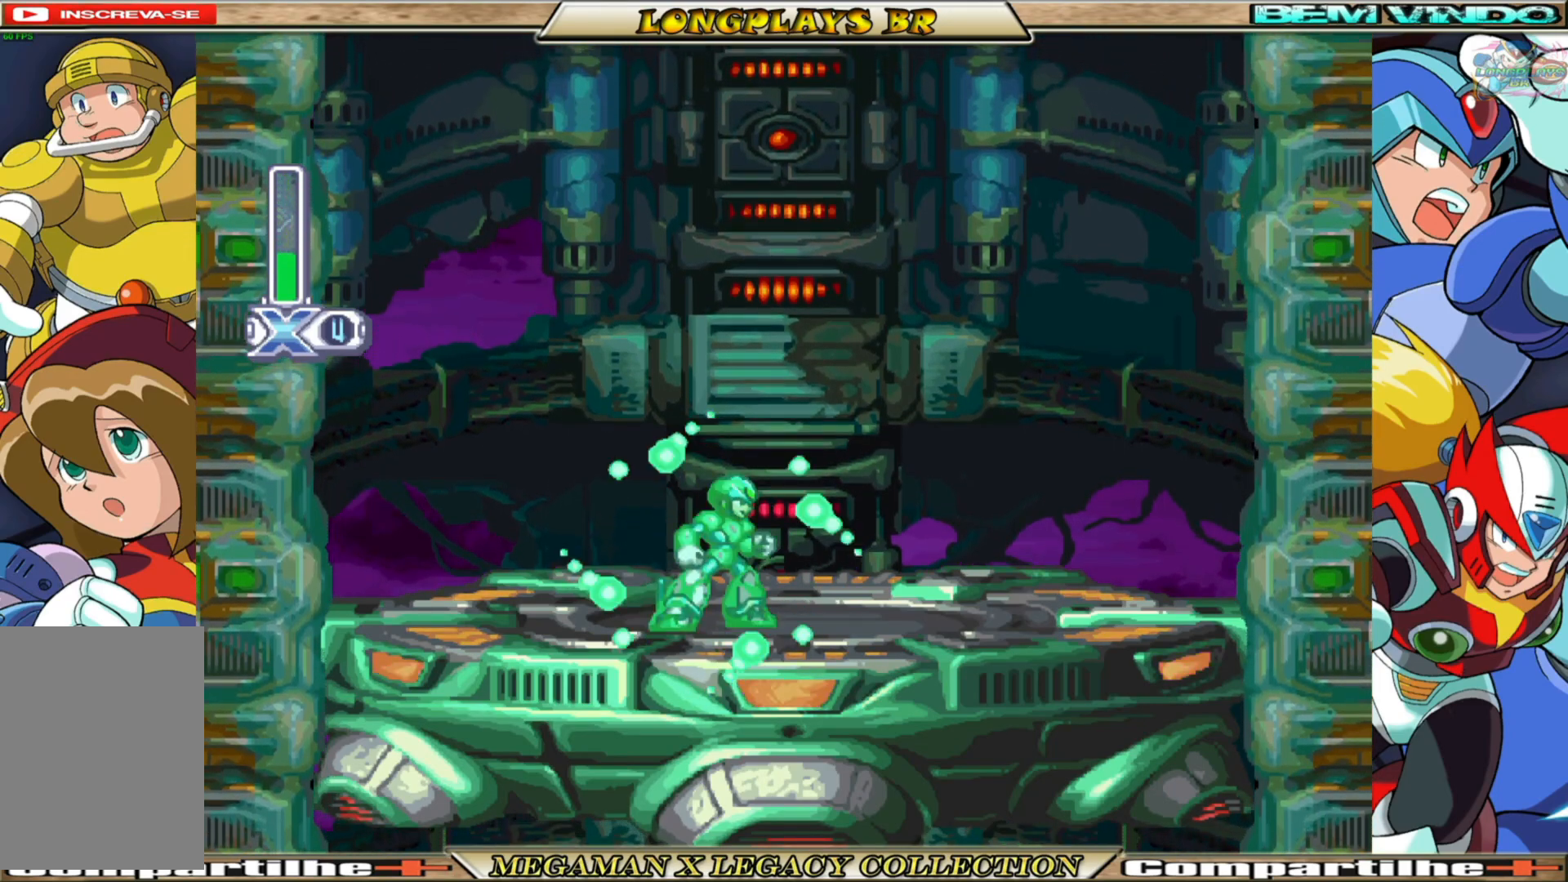
{"buttons": ["X"], "left_stick": "center", "right_stick": "center", "events": []}
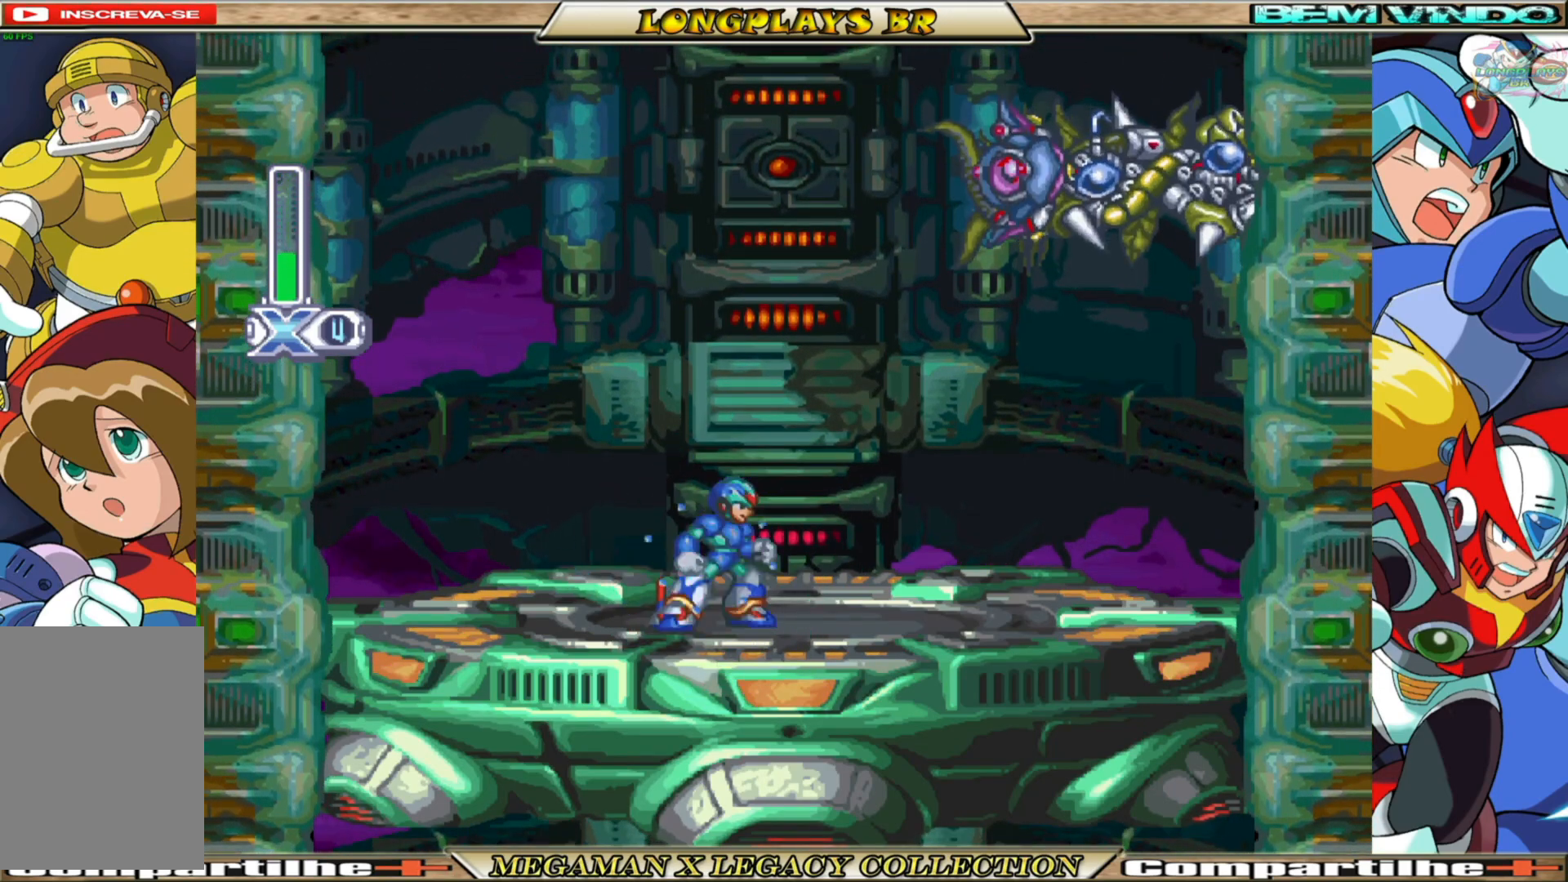
{"buttons": ["A", "X"], "left_stick": "center", "right_stick": "center", "events": [[317, "A", "down"]]}
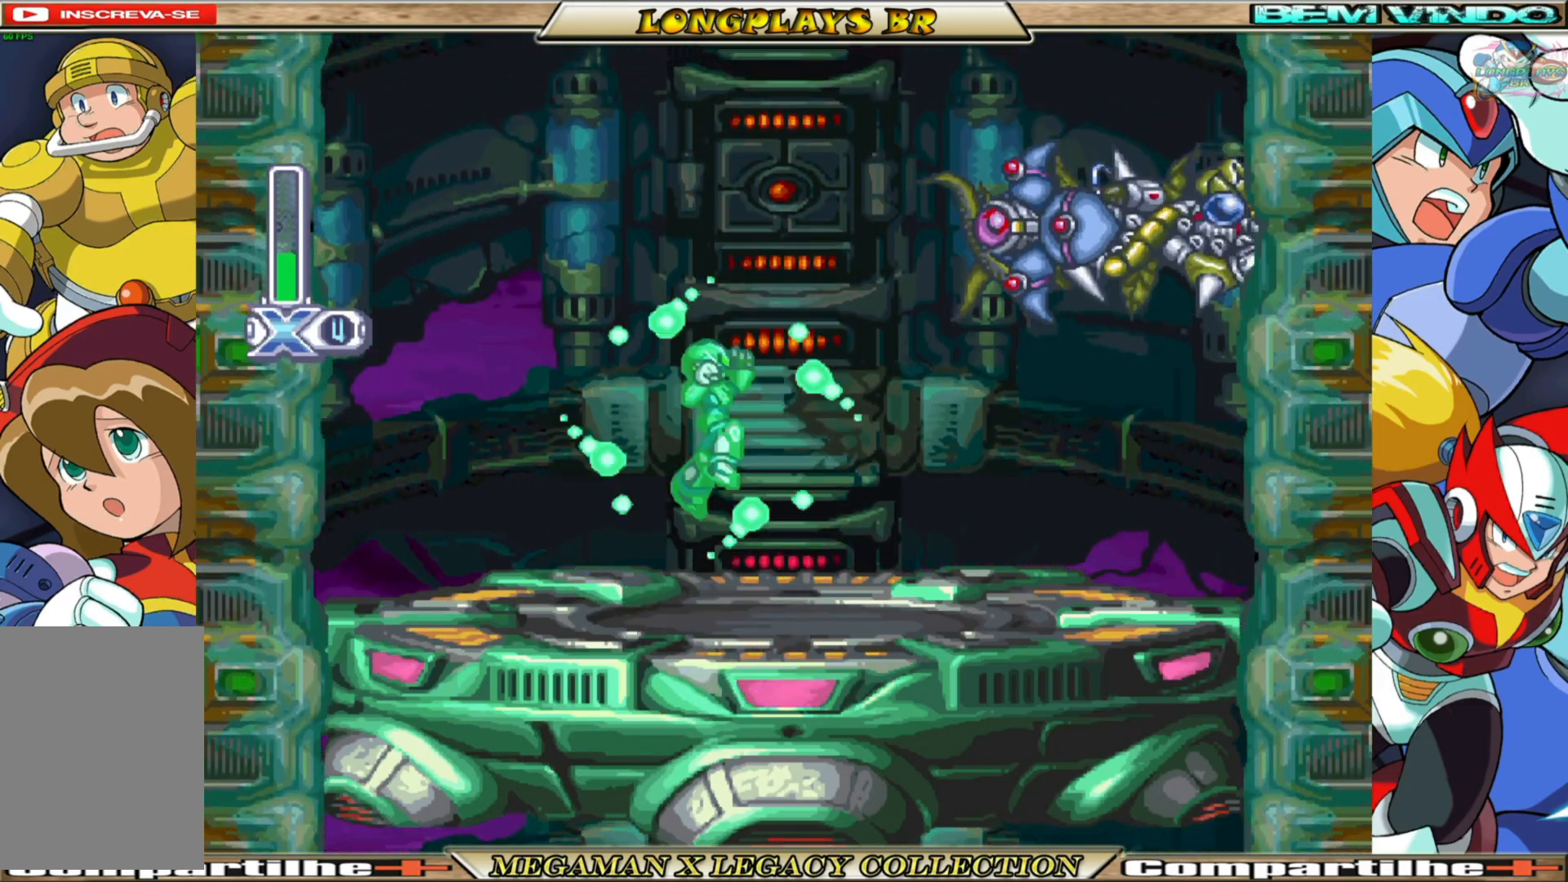
{"buttons": ["X"], "left_stick": "center", "right_stick": "center", "events": [[133, "A", "up"], [133, "X", "up"], [217, "X", "down"]]}
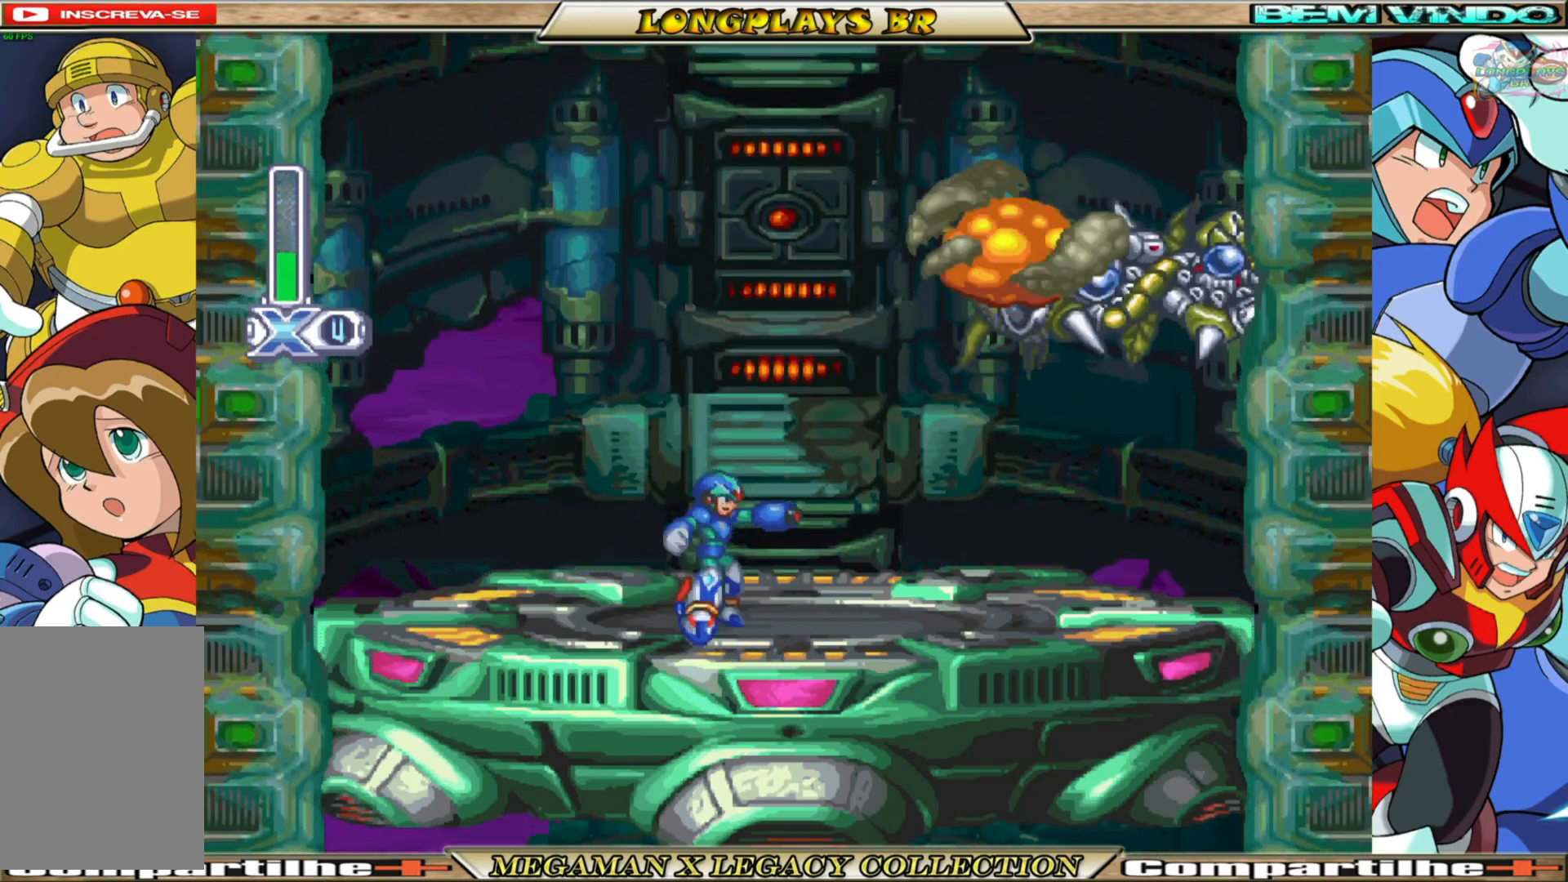
{"buttons": ["X"], "left_stick": "center", "right_stick": "center", "events": []}
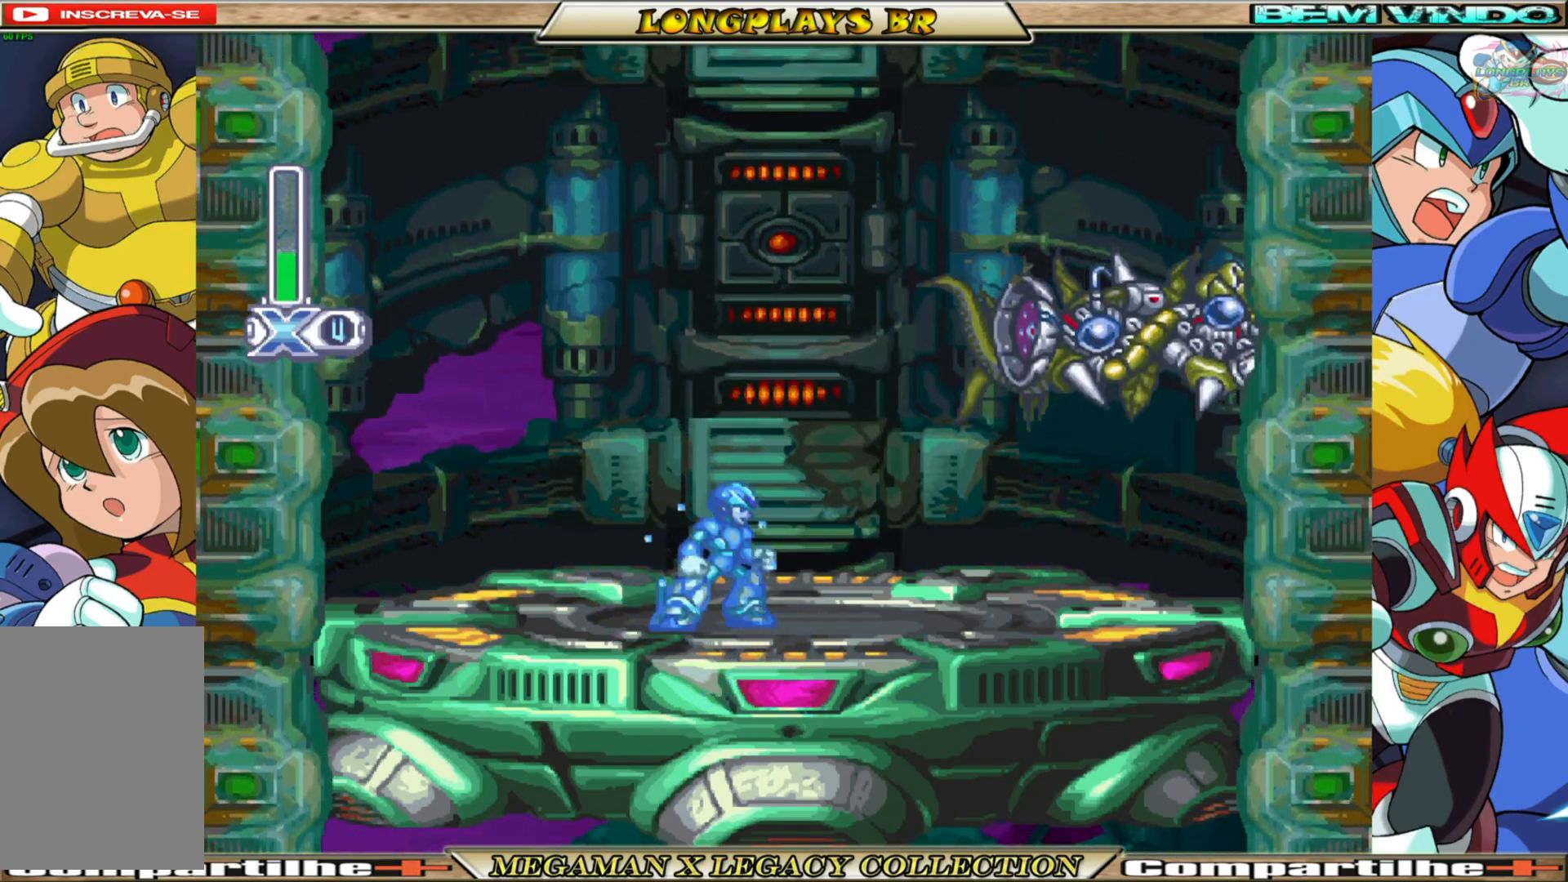
{"buttons": ["X", "DPAD_RIGHT"], "left_stick": "center", "right_stick": "center", "events": [[17, "DPAD_RIGHT", "down"]]}
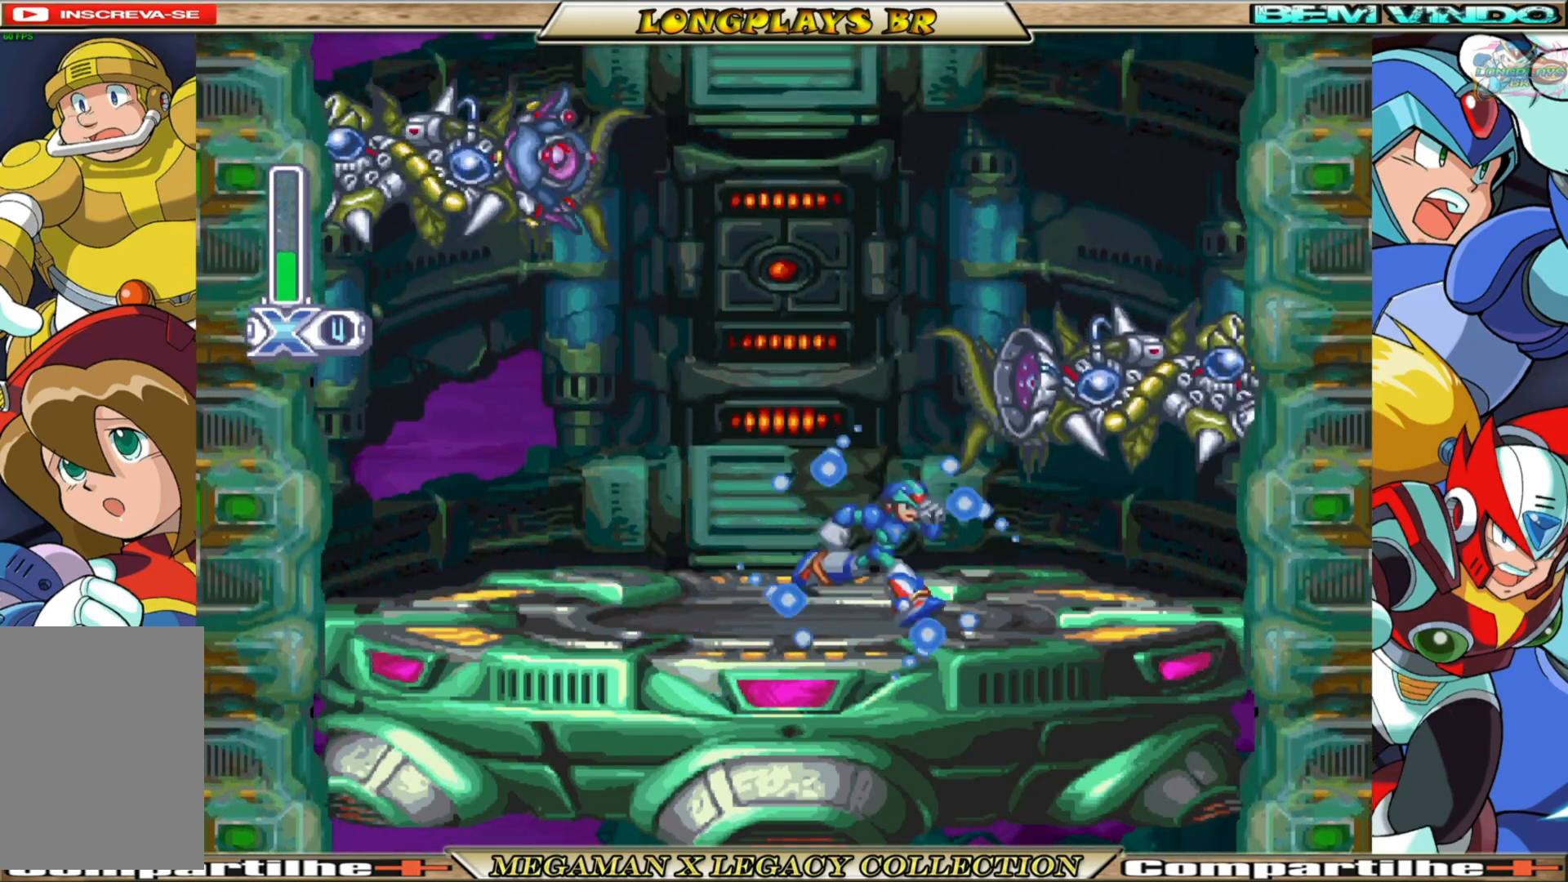
{"buttons": ["X", "DPAD_LEFT"], "left_stick": "center", "right_stick": "center", "events": [[50, "DPAD_RIGHT", "up"], [183, "DPAD_LEFT", "down"]]}
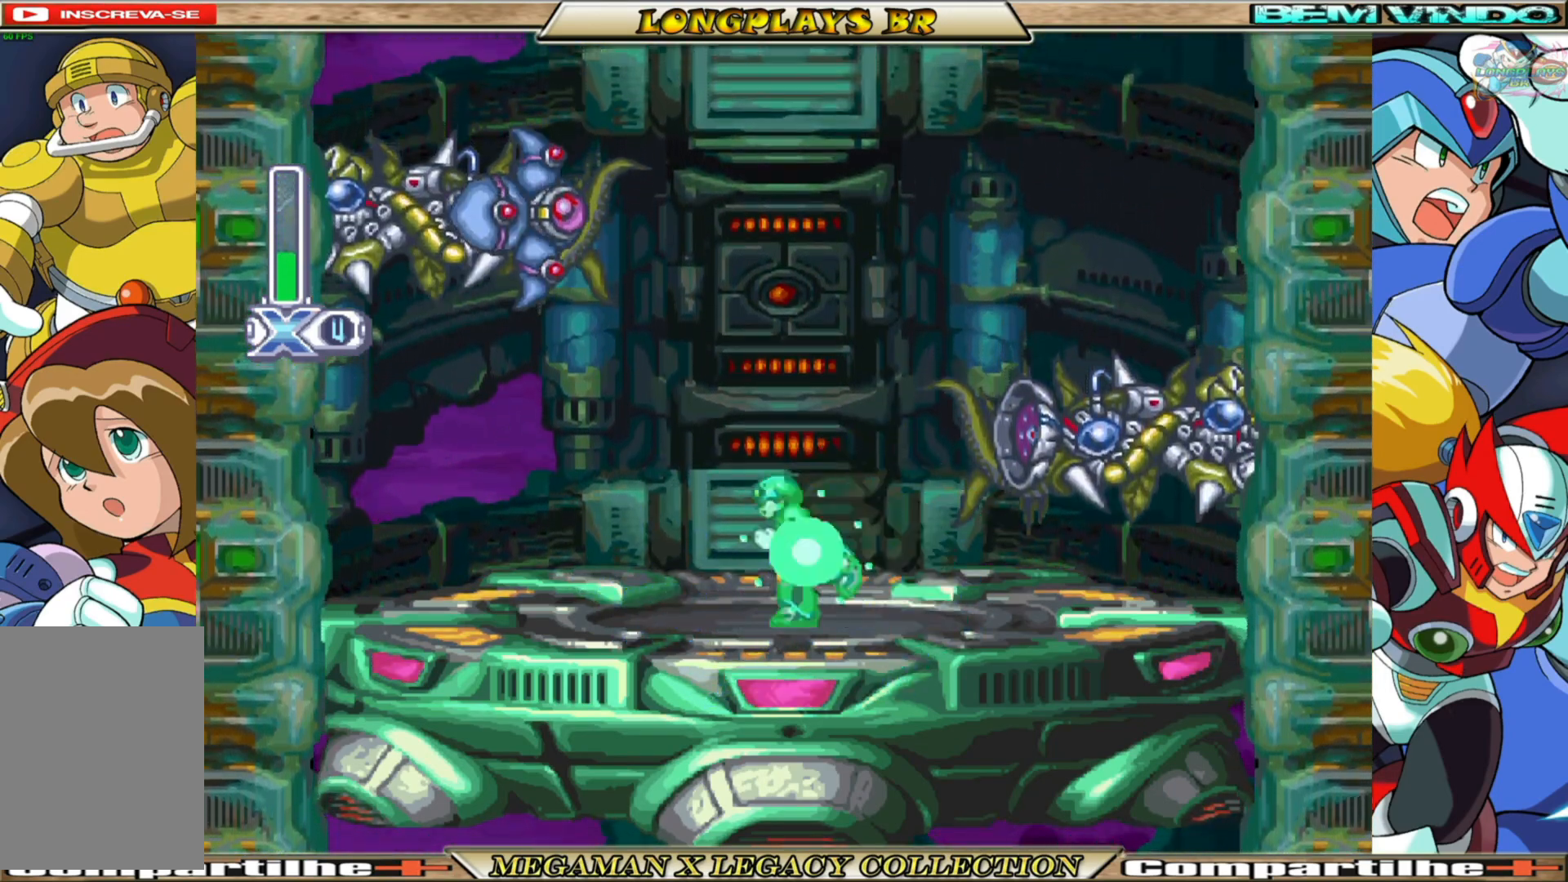
{"buttons": [], "left_stick": "center", "right_stick": "center", "events": [[33, "DPAD_LEFT", "up"], [183, "A", "down"], [467, "A", "up"], [467, "X", "up"]]}
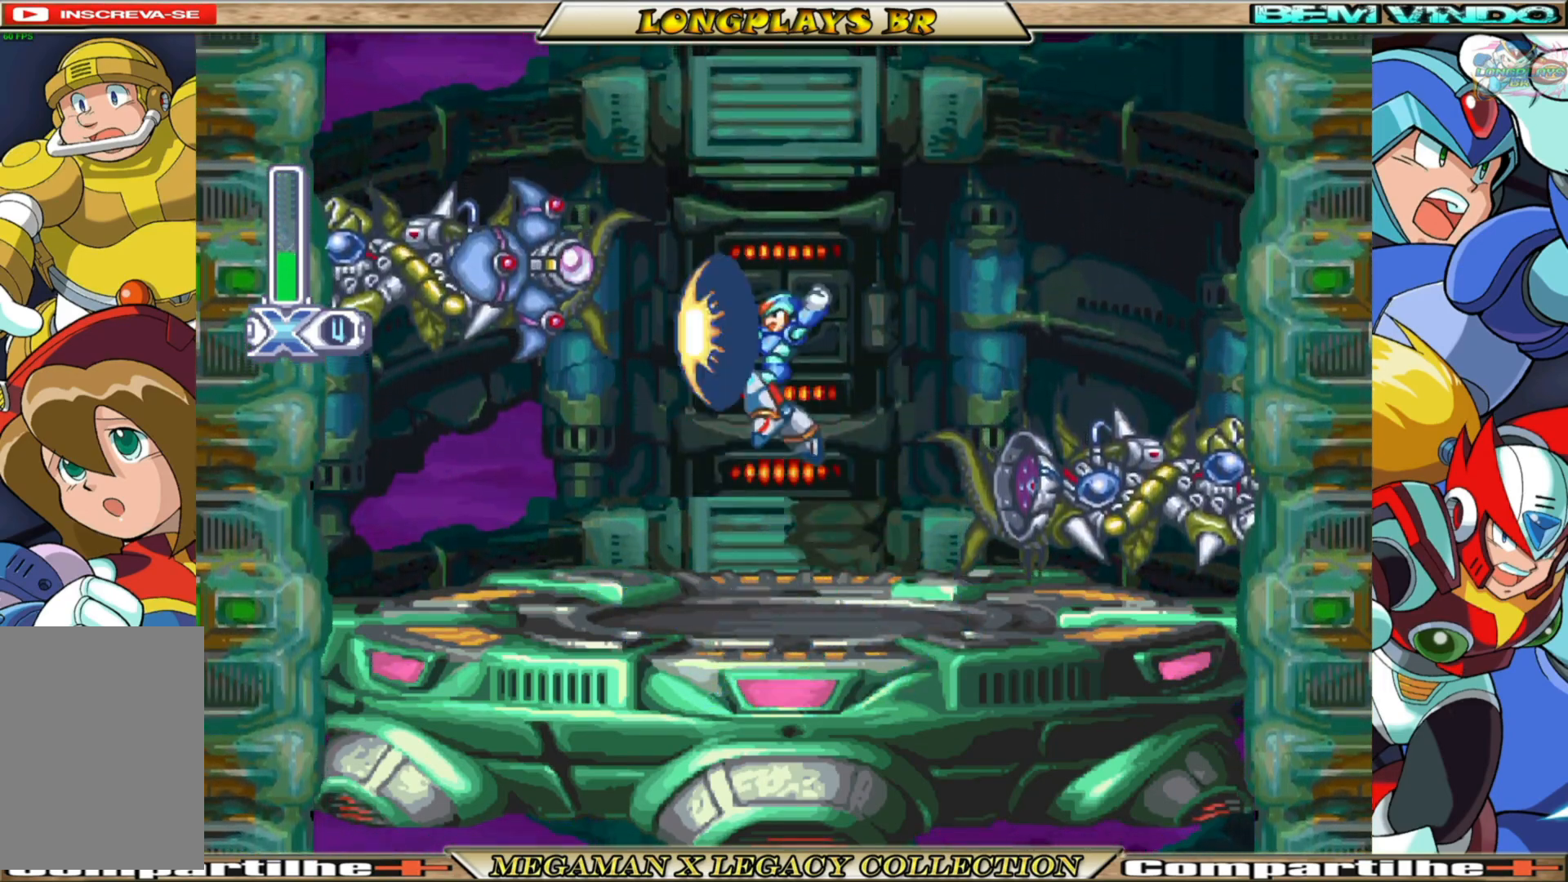
{"buttons": ["X", "DPAD_LEFT"], "left_stick": "center", "right_stick": "center", "events": [[50, "X", "down"], [467, "DPAD_LEFT", "down"]]}
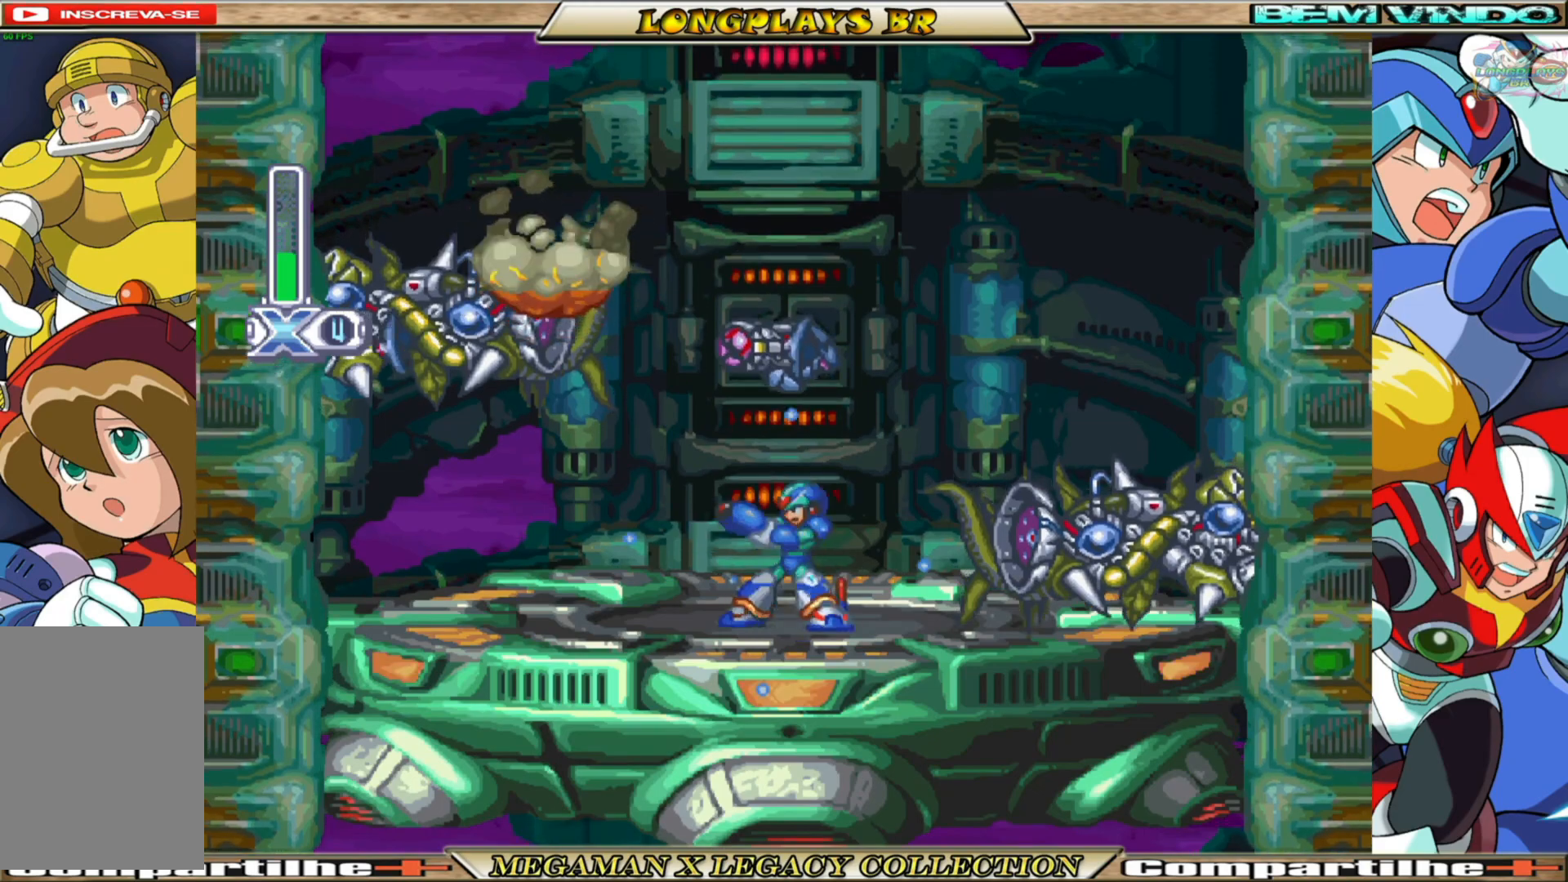
{"buttons": ["X", "DPAD_RIGHT"], "left_stick": "center", "right_stick": "center", "events": [[250, "DPAD_LEFT", "up"], [400, "DPAD_RIGHT", "down"]]}
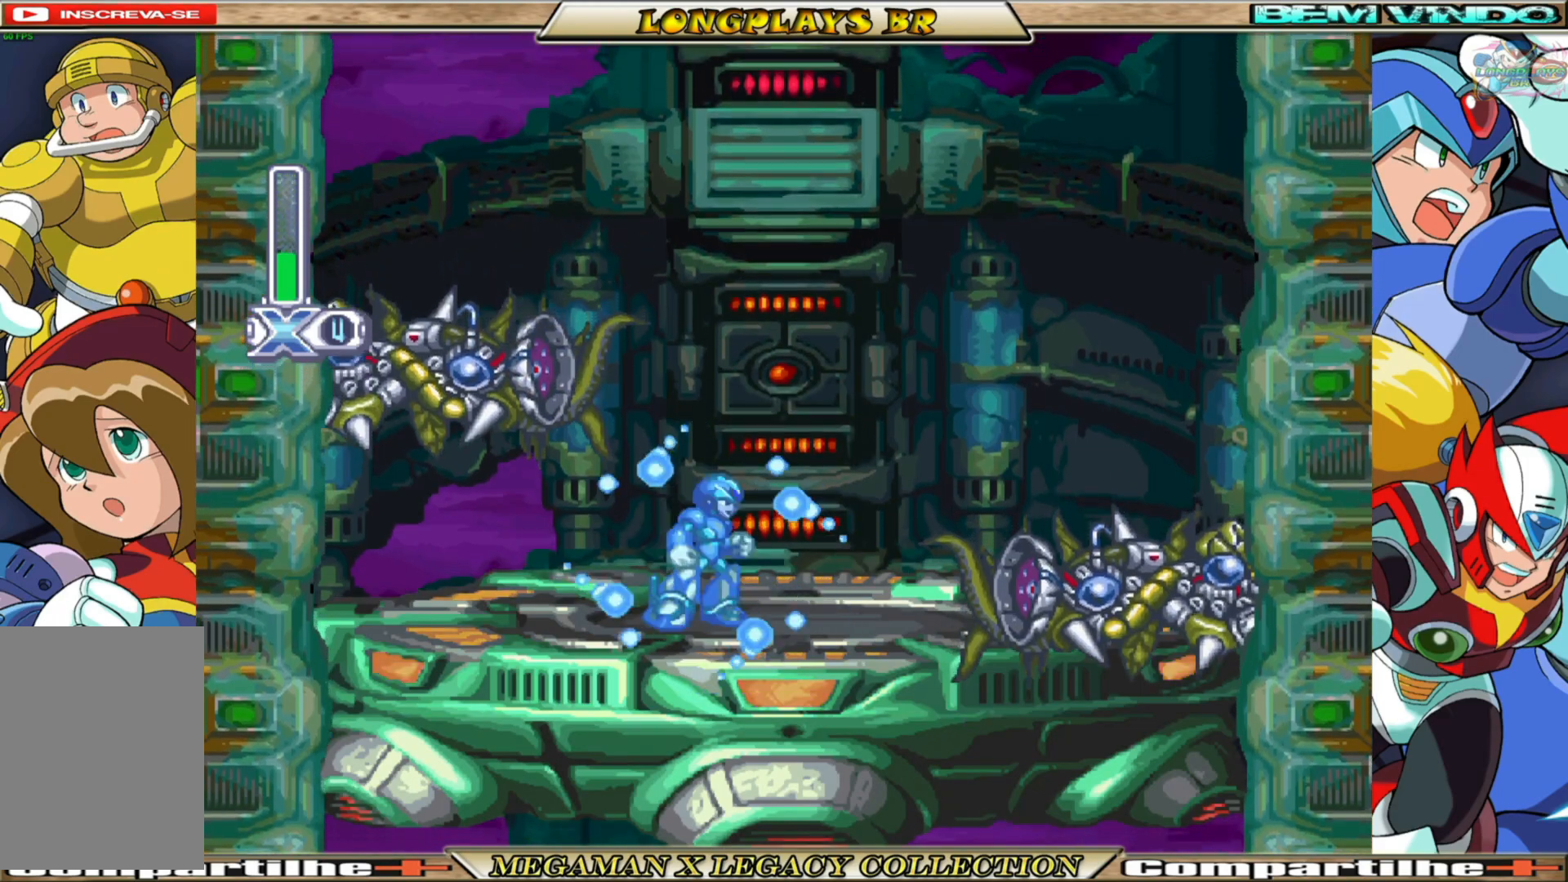
{"buttons": ["X"], "left_stick": "center", "right_stick": "center", "events": [[17, "DPAD_RIGHT", "up"]]}
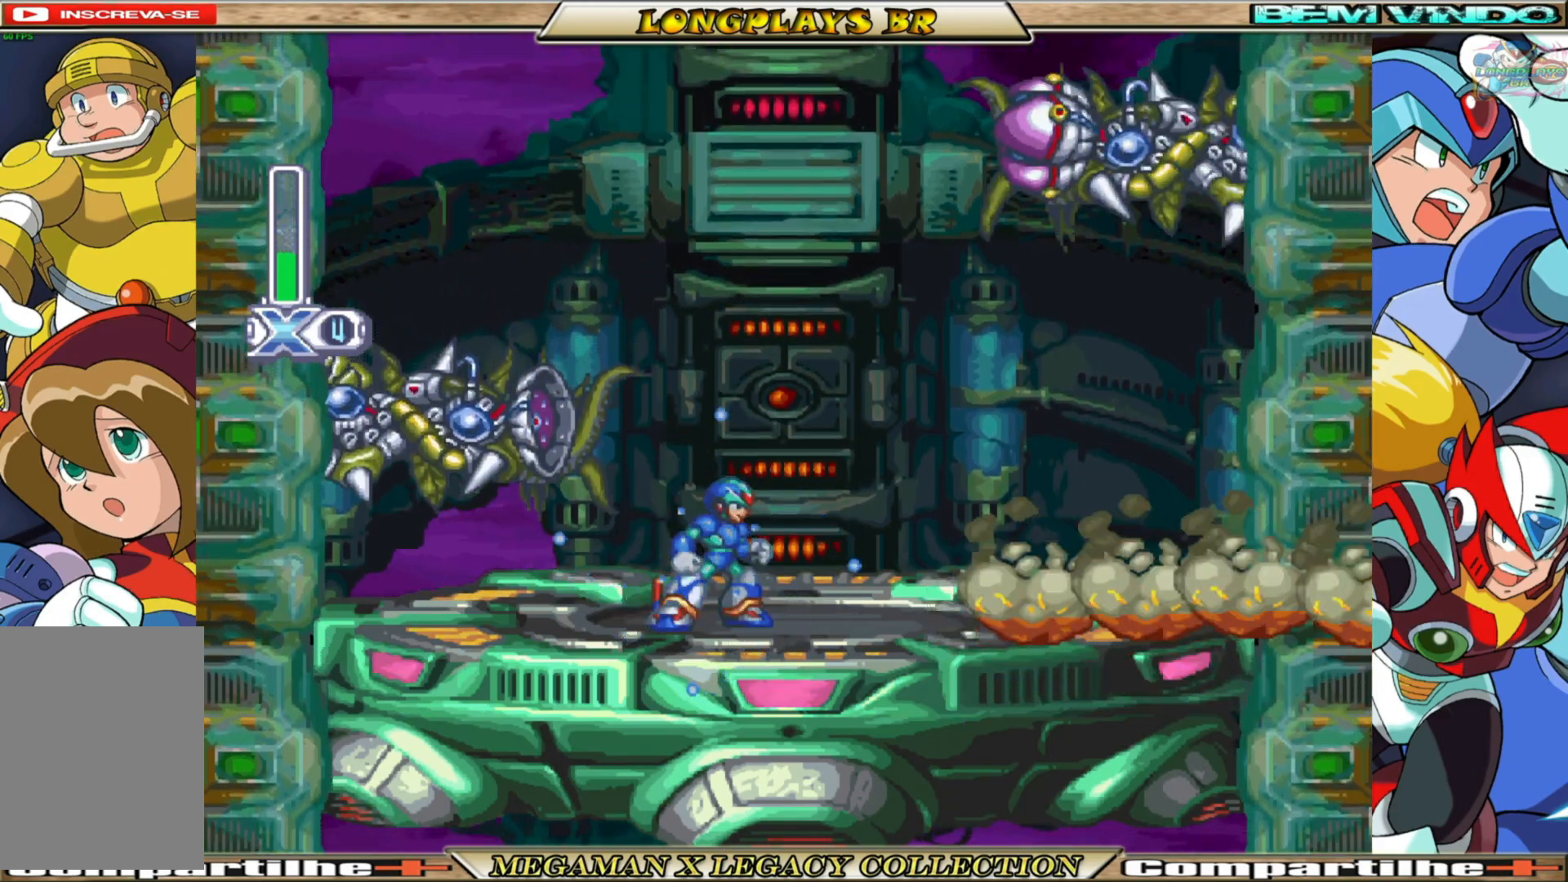
{"buttons": ["X", "DPAD_LEFT"], "left_stick": "center", "right_stick": "center", "events": [[500, "DPAD_LEFT", "down"]]}
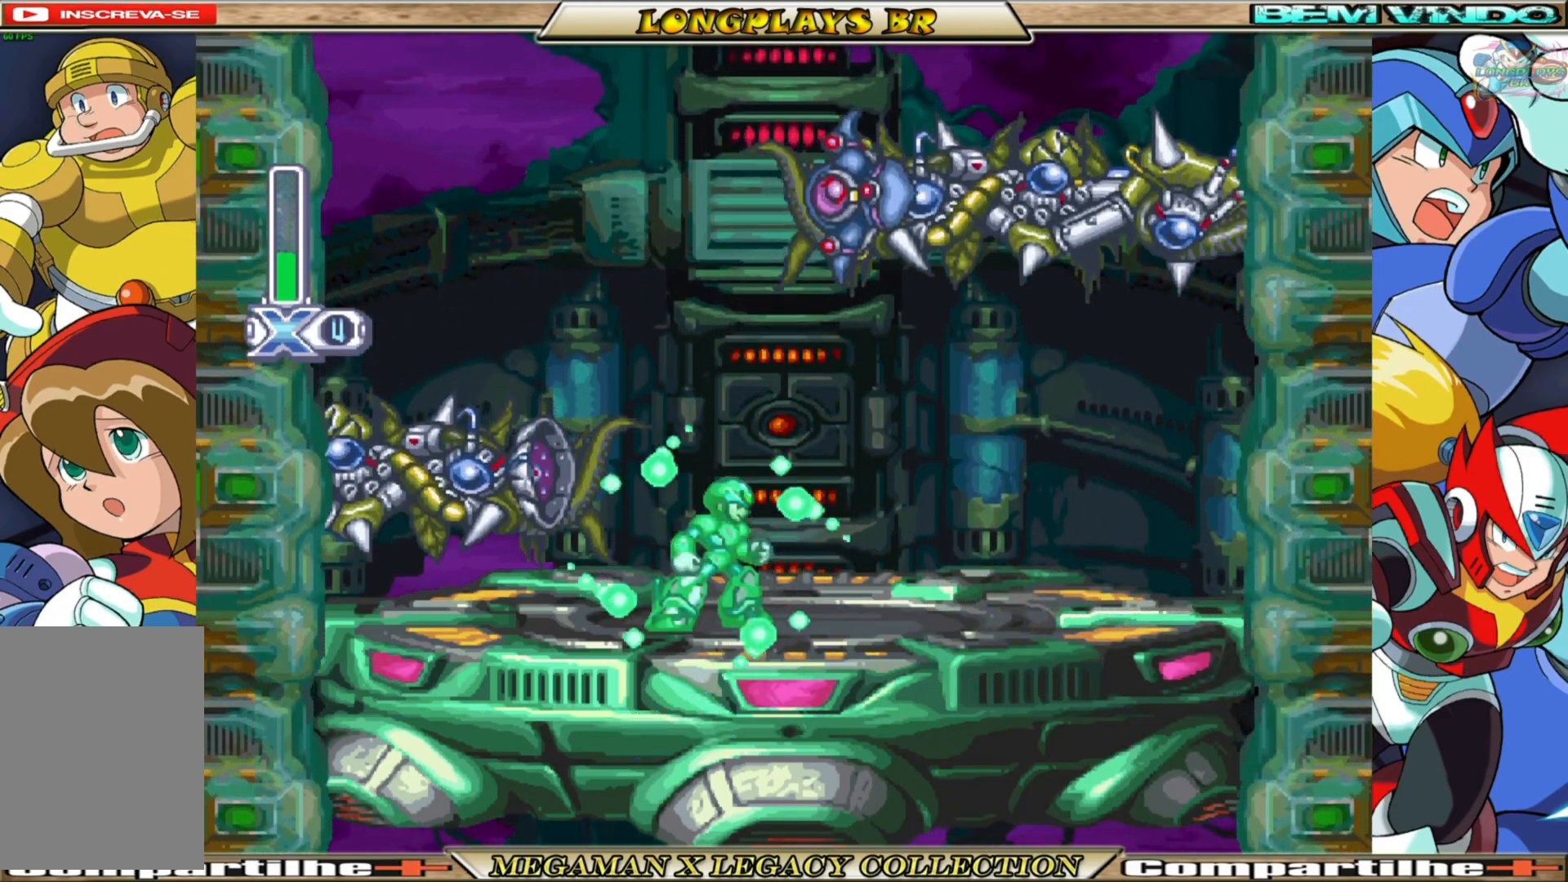
{"buttons": ["A", "X"], "left_stick": "center", "right_stick": "center", "events": [[133, "DPAD_LEFT", "up"], [267, "DPAD_RIGHT", "down"], [350, "DPAD_RIGHT", "up"], [433, "A", "down"]]}
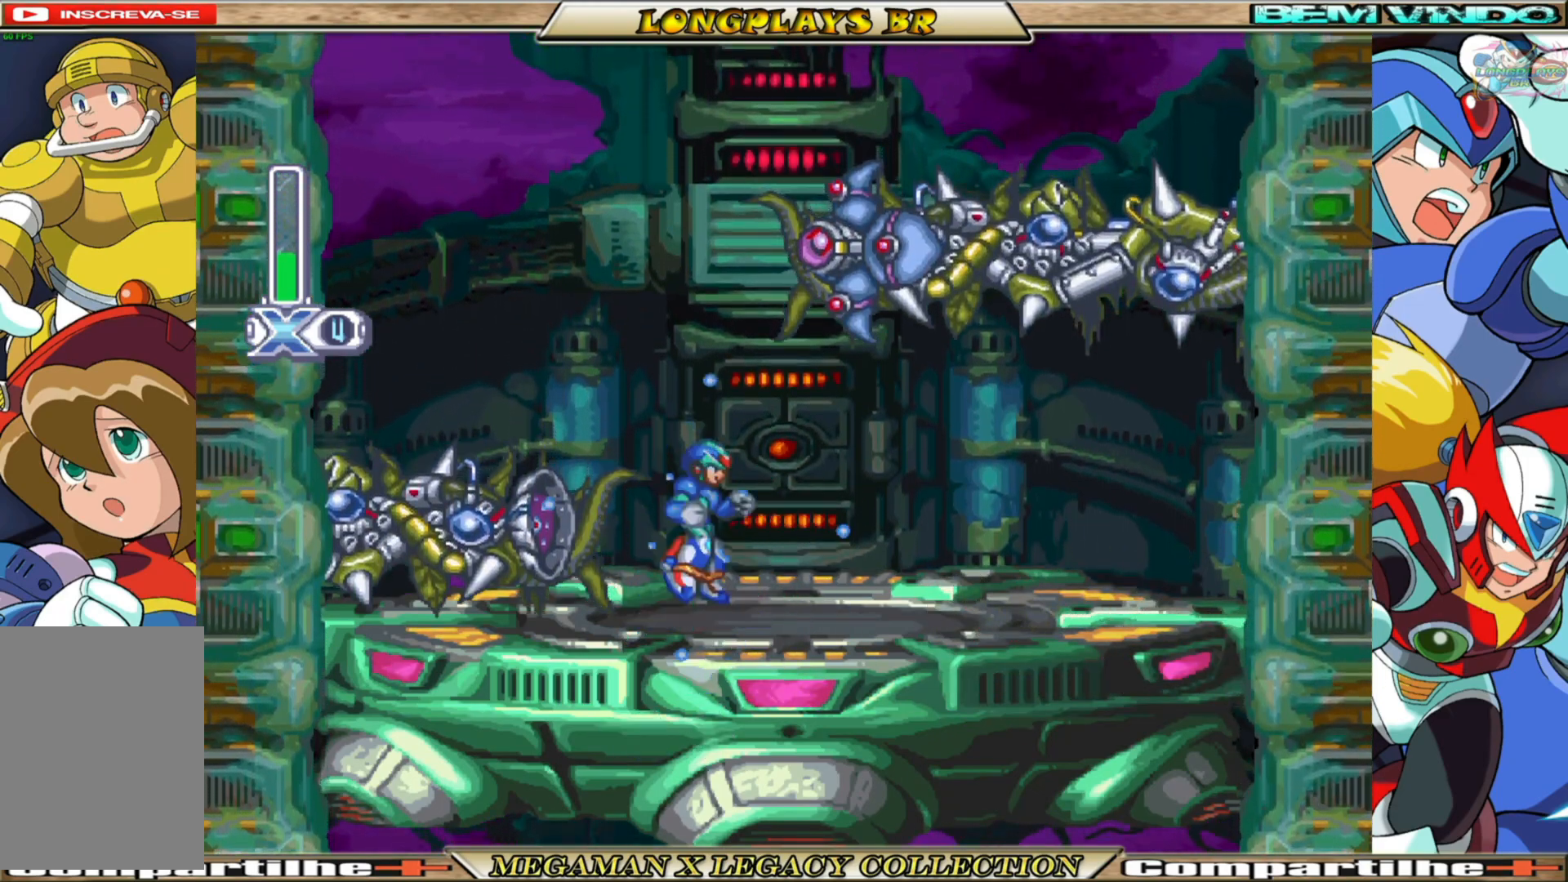
{"buttons": ["X"], "left_stick": "center", "right_stick": "center", "events": [[200, "A", "up"], [217, "X", "up"], [317, "X", "down"]]}
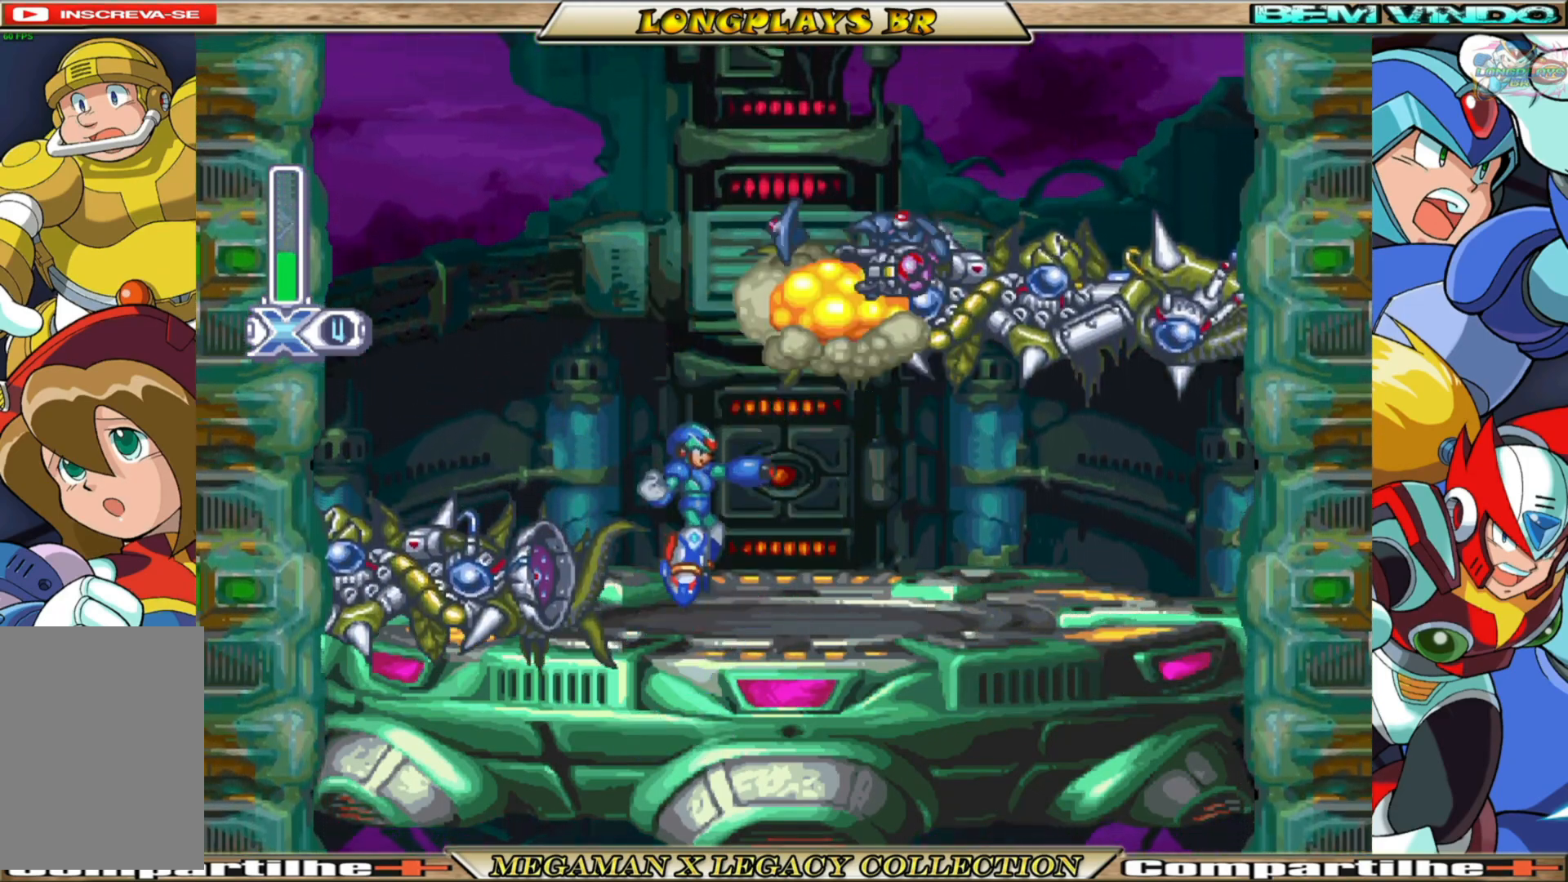
{"buttons": ["X"], "left_stick": "center", "right_stick": "center", "events": []}
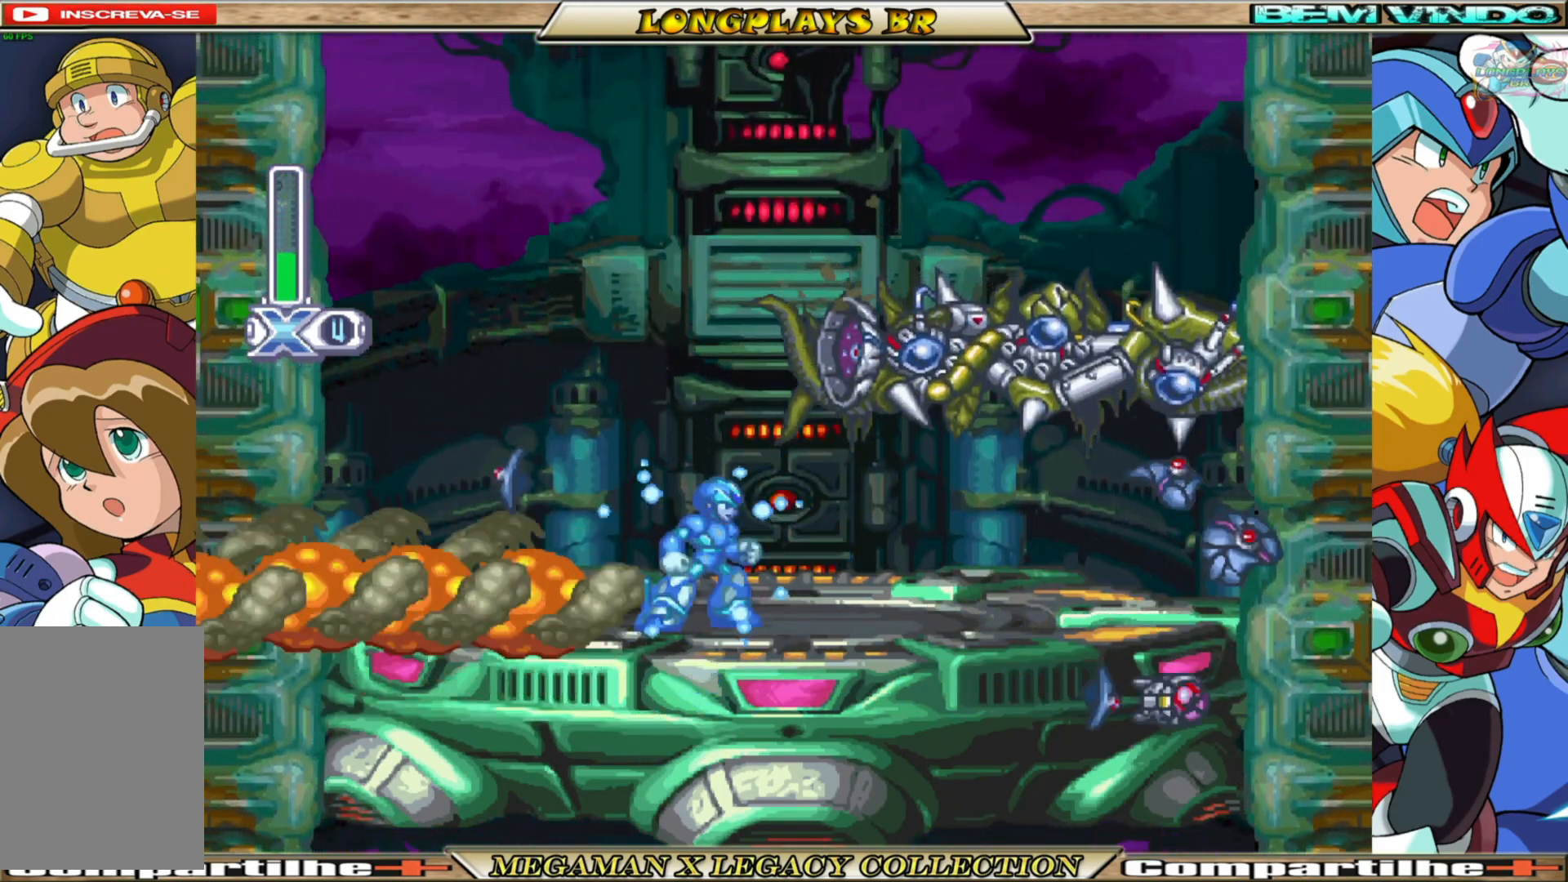
{"buttons": ["X"], "left_stick": "center", "right_stick": "center", "events": []}
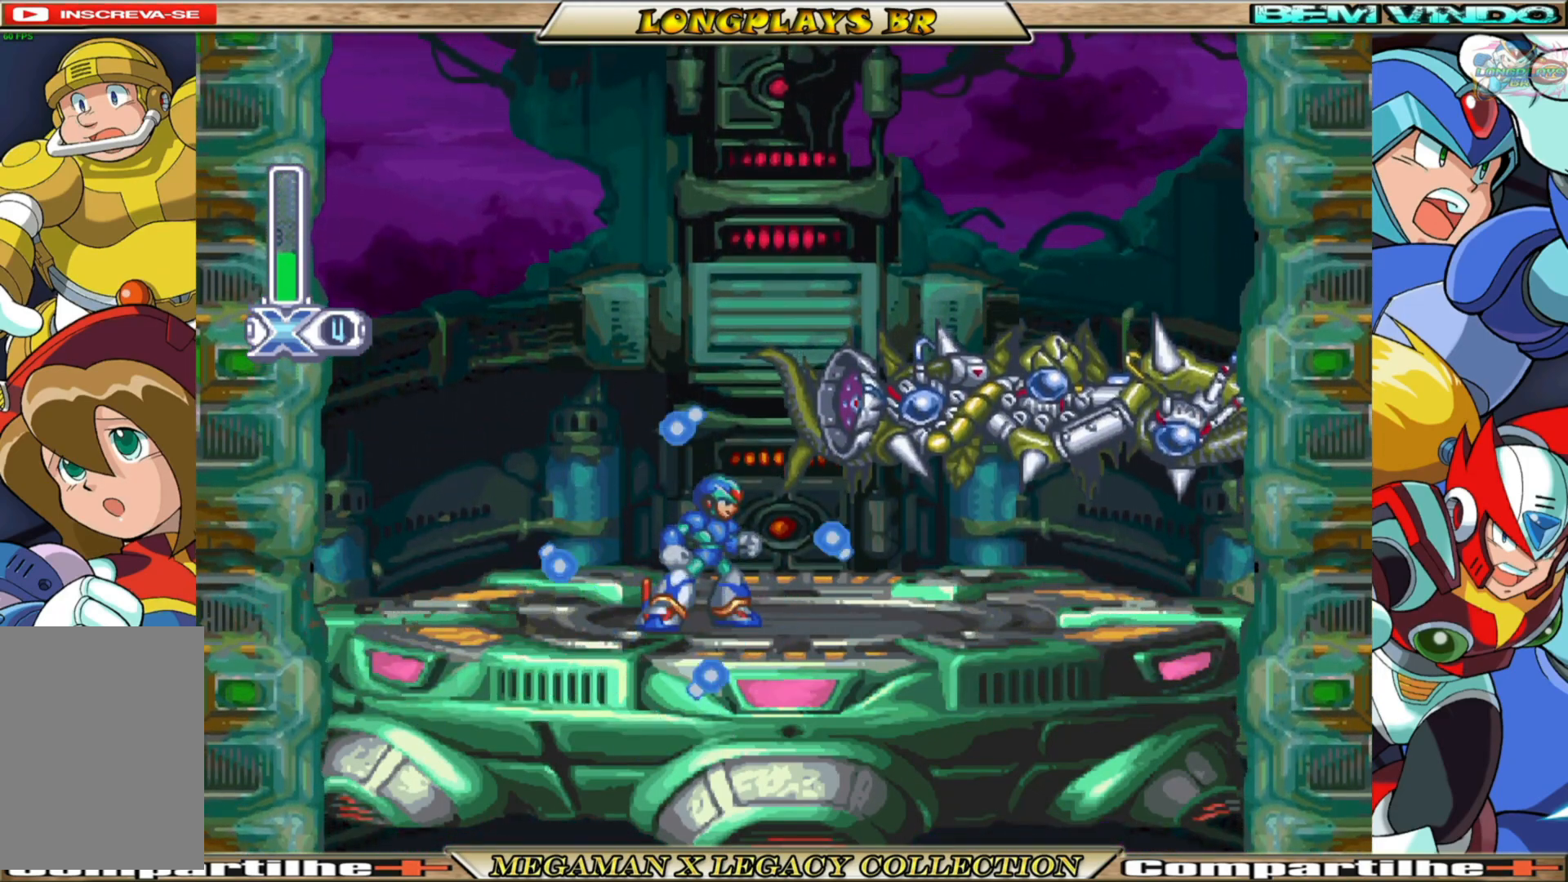
{"buttons": ["X"], "left_stick": "center", "right_stick": "center", "events": []}
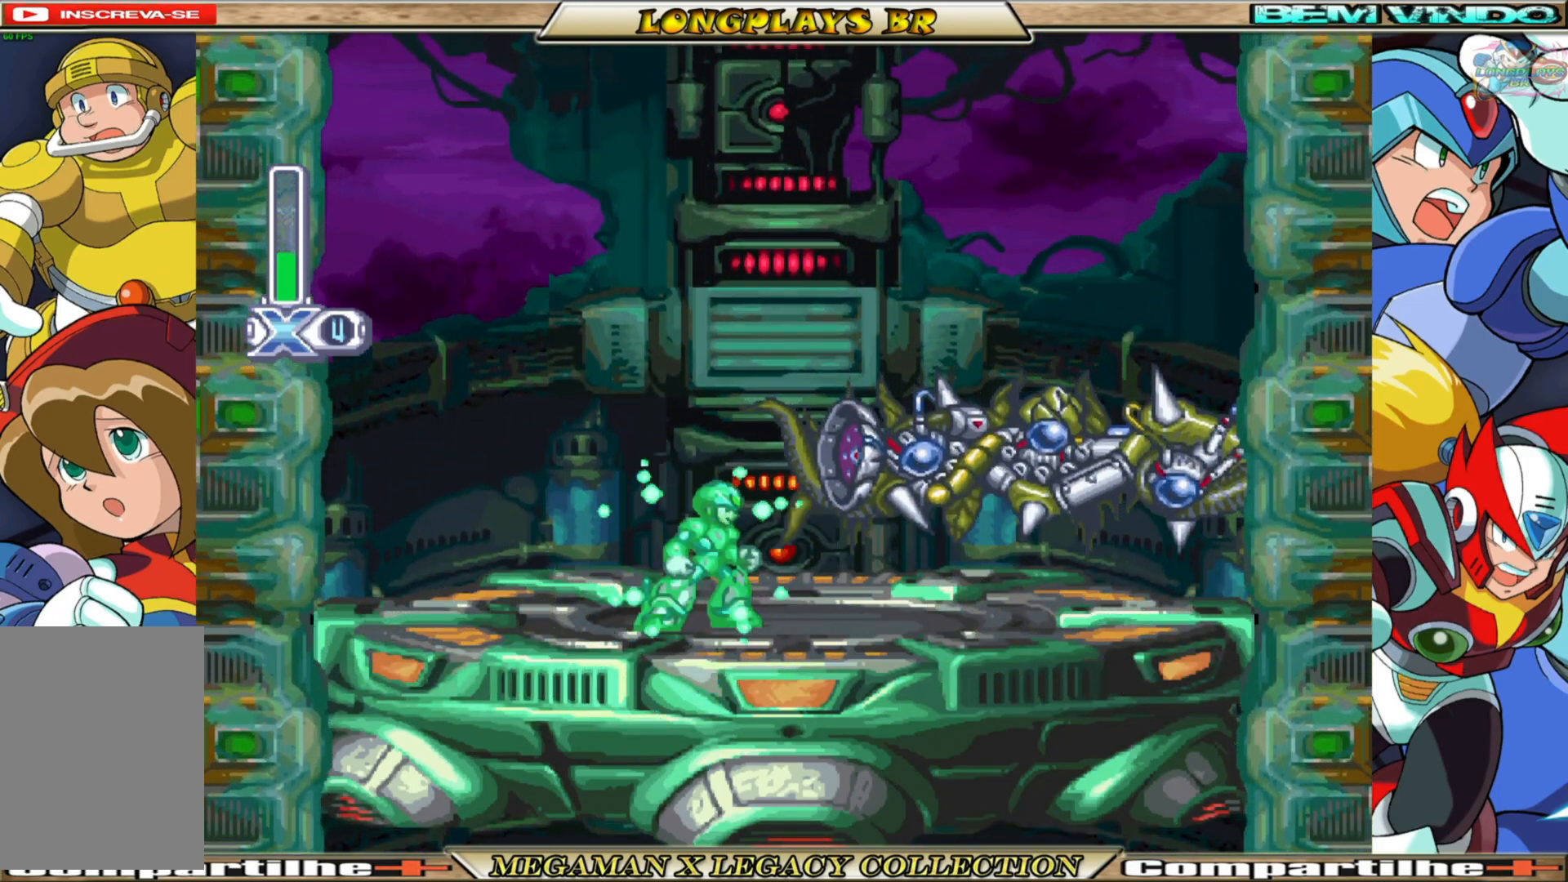
{"buttons": ["X"], "left_stick": "center", "right_stick": "center", "events": []}
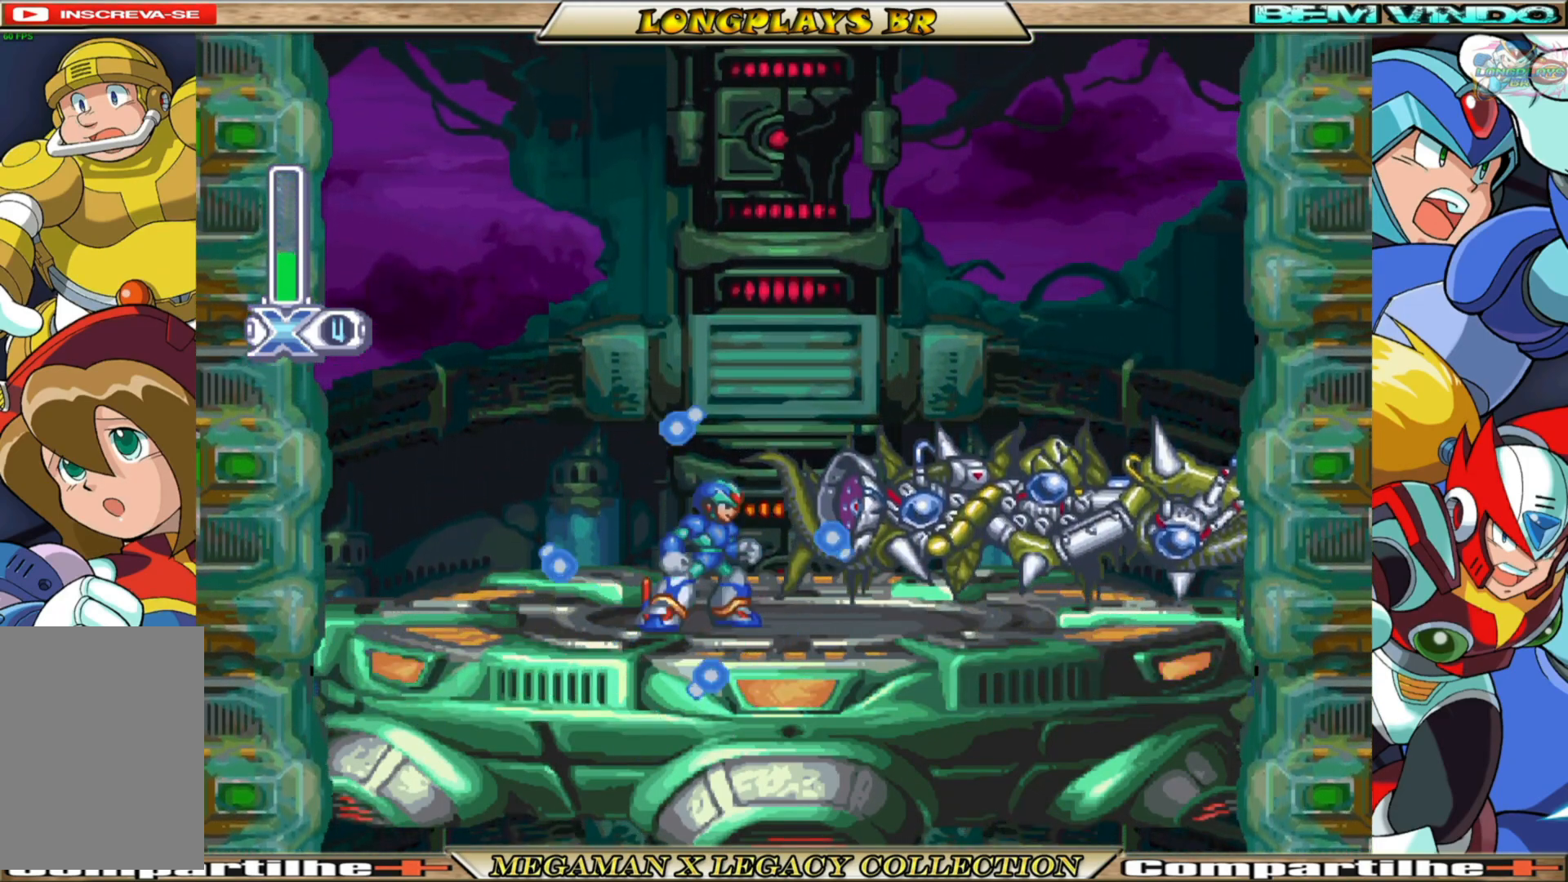
{"buttons": ["X"], "left_stick": "center", "right_stick": "center", "events": []}
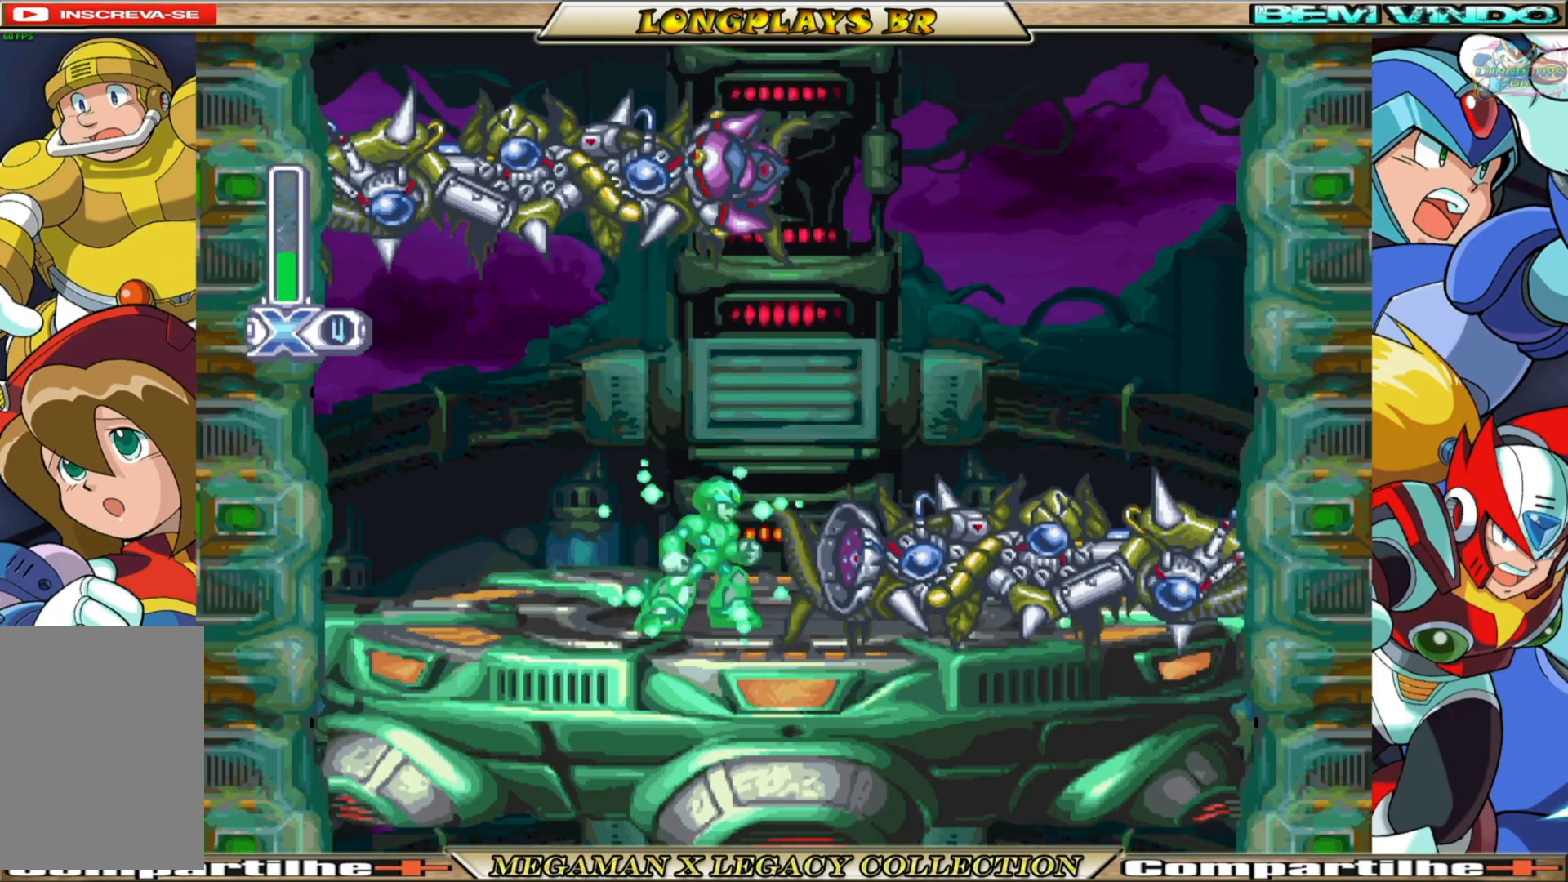
{"buttons": ["X"], "left_stick": "center", "right_stick": "center", "events": []}
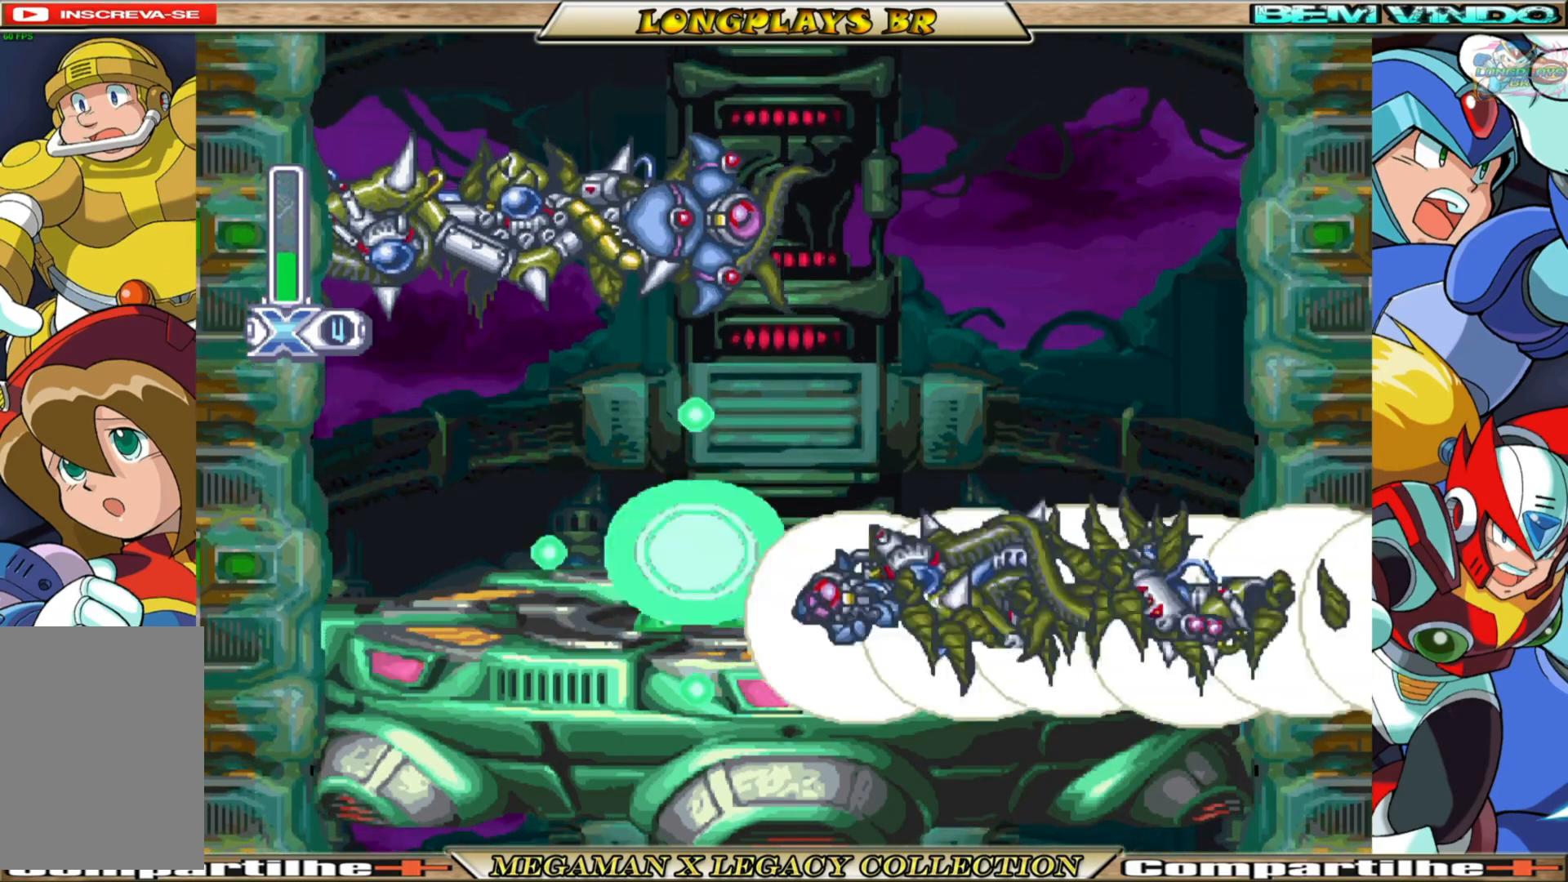
{"buttons": ["X", "DPAD_RIGHT"], "left_stick": "center", "right_stick": "center", "events": [[183, "DPAD_RIGHT", "down"]]}
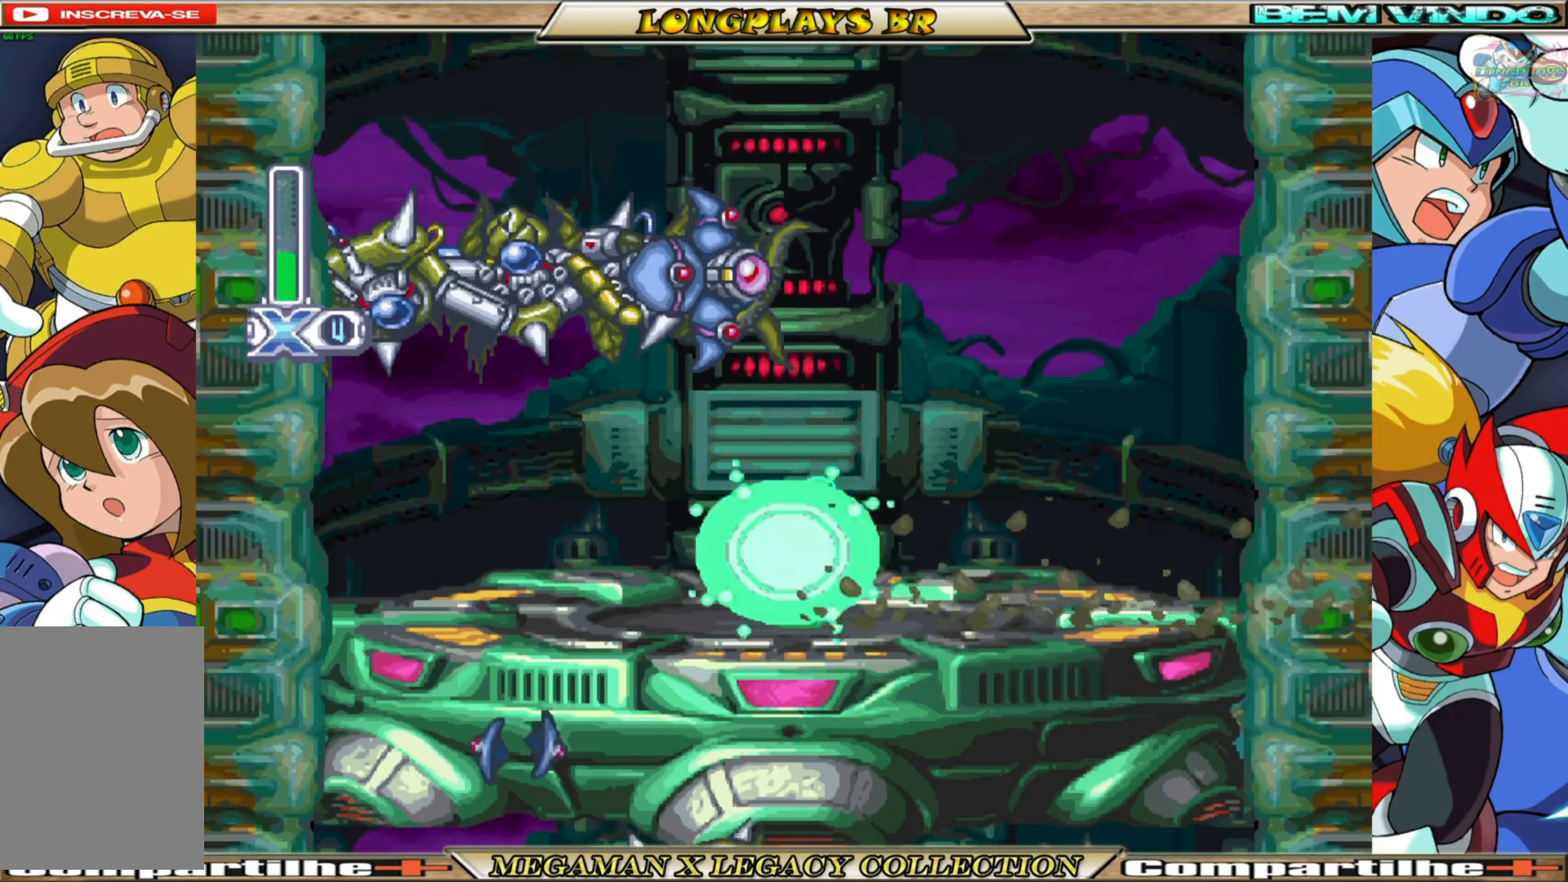
{"buttons": ["DPAD_UP", "DPAD_LEFT"], "left_stick": "center", "right_stick": "center", "events": [[300, "A", "down"], [383, "DPAD_RIGHT", "up"], [383, "DPAD_UP", "down"], [417, "DPAD_LEFT", "down"], [483, "A", "up"], [500, "X", "up"]]}
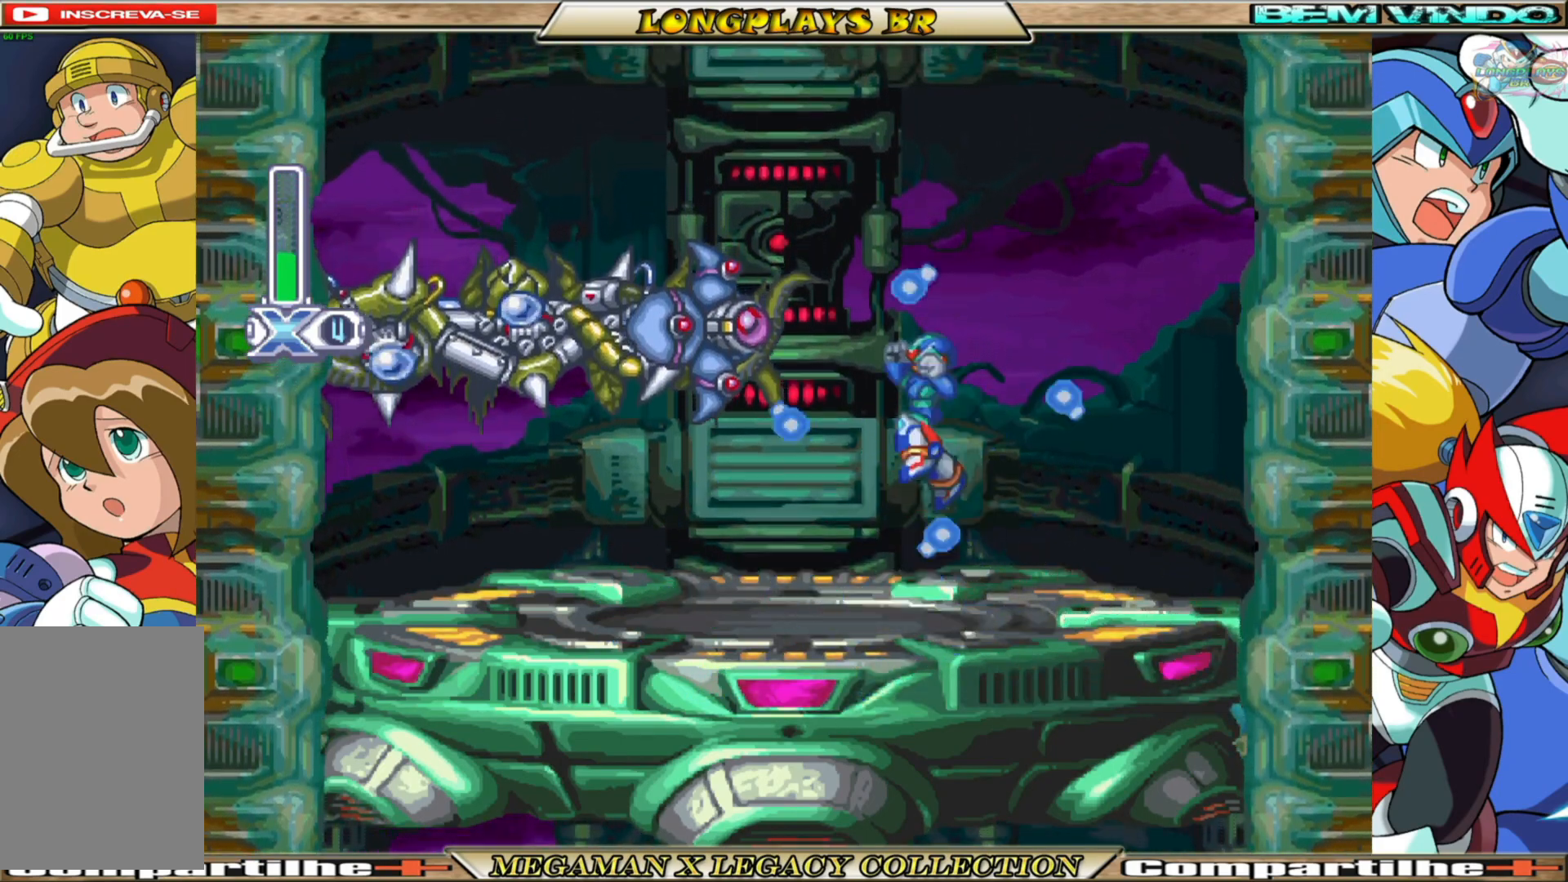
{"buttons": ["X", "DPAD_RIGHT"], "left_stick": "center", "right_stick": "center", "events": [[17, "DPAD_UP", "up"], [33, "DPAD_LEFT", "up"], [67, "X", "down"], [167, "DPAD_RIGHT", "down"]]}